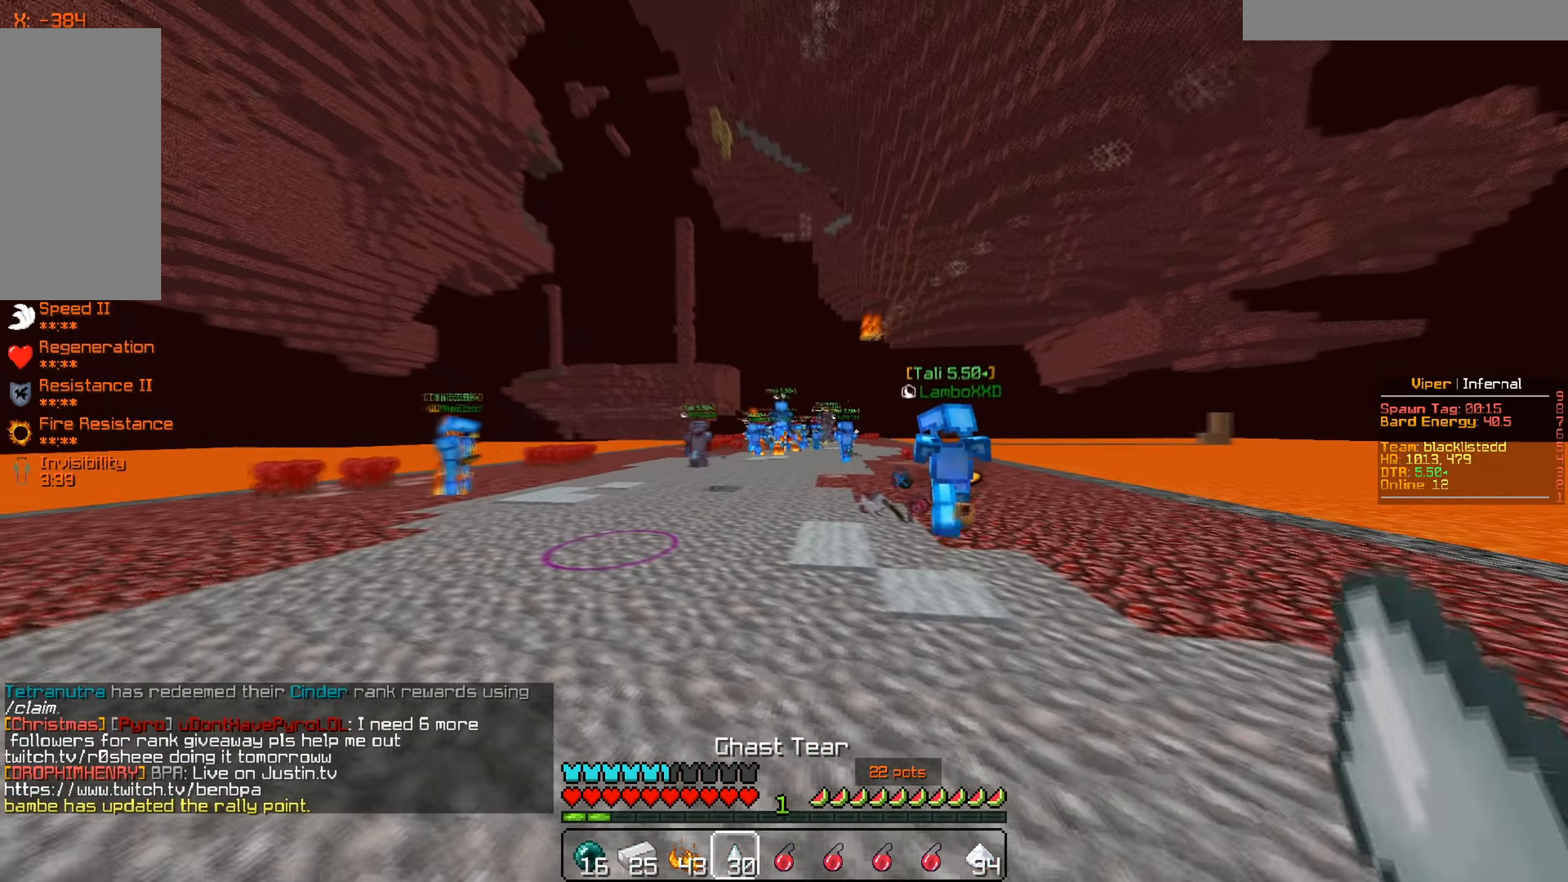
Gameplay with keyboard and mouse; each line is a JSON object with the keys and mouse buttons held at the frame after it. "events" lists presses ("down") and releases ("up") of "a", "d", "s", "w", "mouse_left" and "mouse_right" between this image and that frame as [ms after this image, input, new state], when the widget could be followed in between. "mouse_left", "mouse_right" = the "left", "right" buttons of the "mouse" list. No other keys are recorded. Fast repeated clicks can show as one long hold. Mouse movement is not recorded.
{"keys": ["a", "w"], "mouse": [], "events": []}
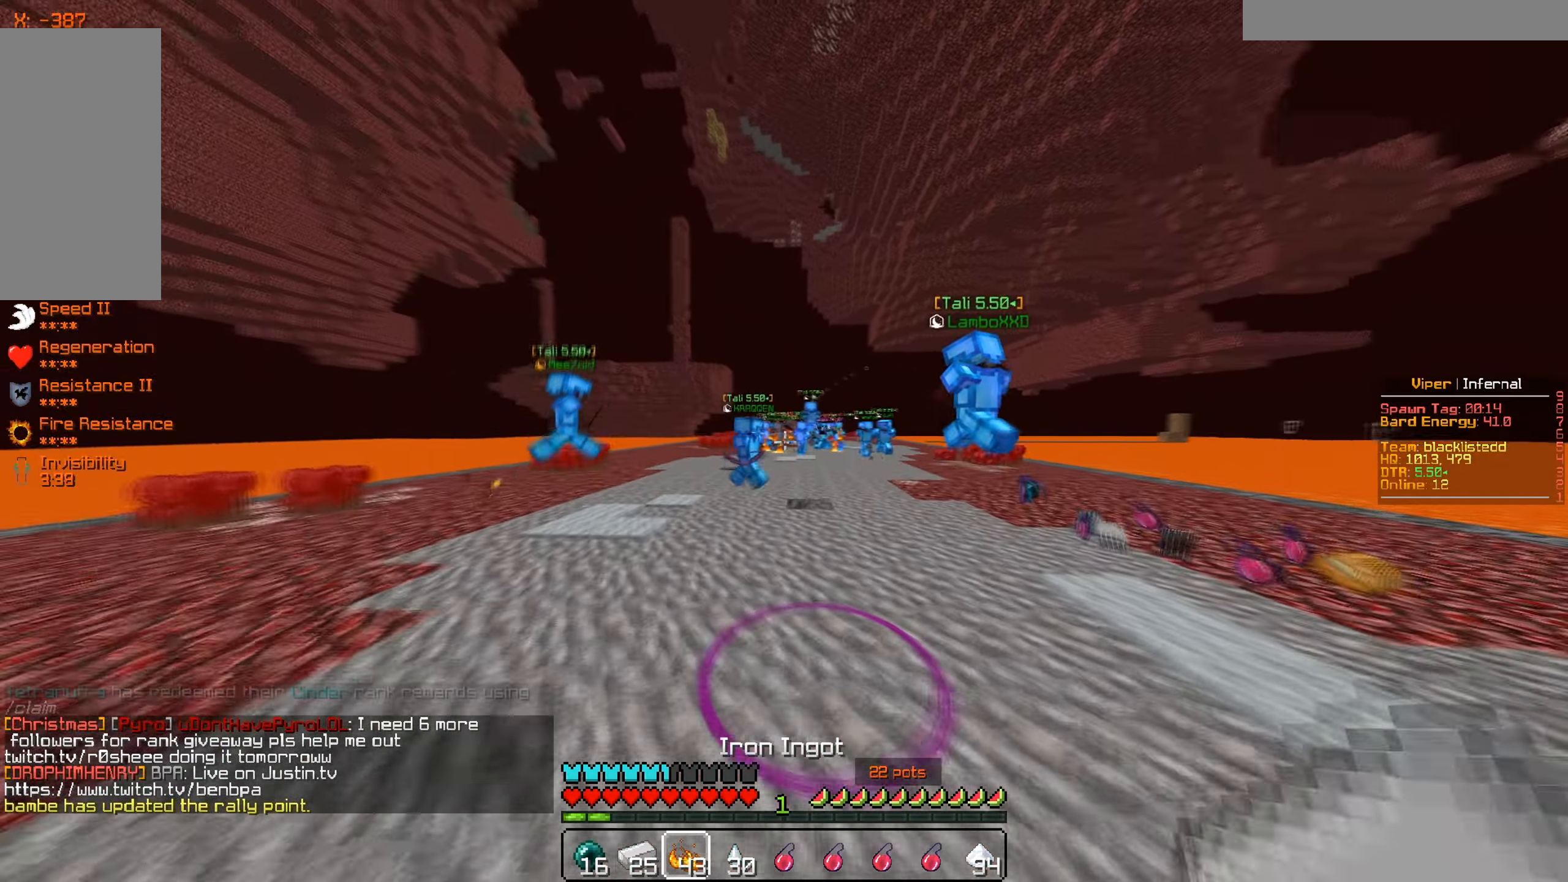
{"keys": ["a", "w"], "mouse": [], "events": []}
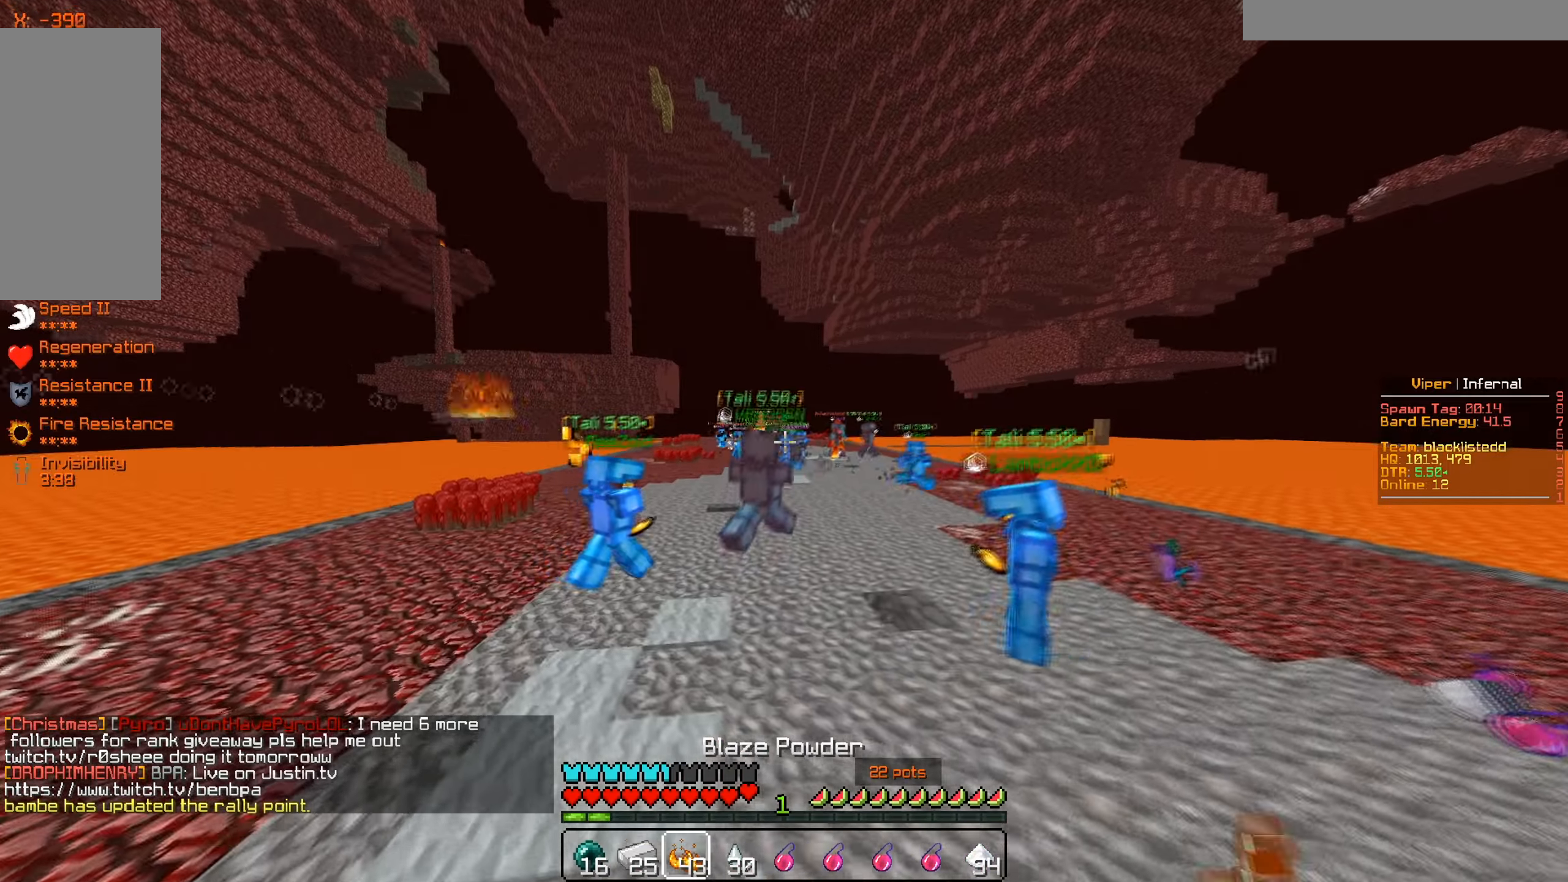
{"keys": [], "mouse": [], "events": [[134, "a", "up"], [301, "w", "up"]]}
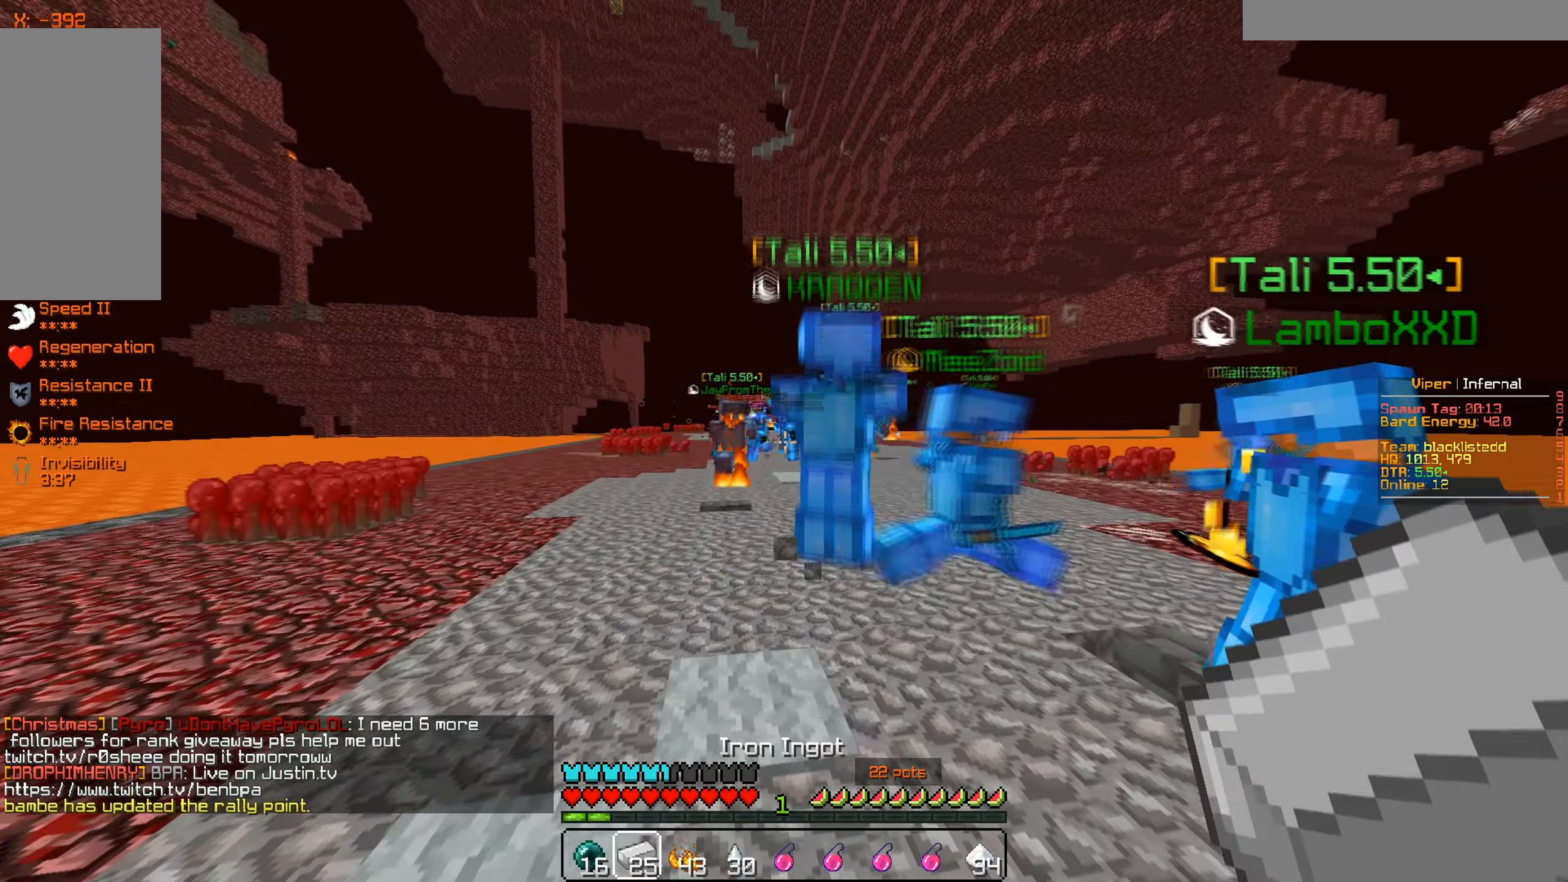
{"keys": ["d", "s"], "mouse": [], "events": [[33, "d", "down"], [50, "s", "down"]]}
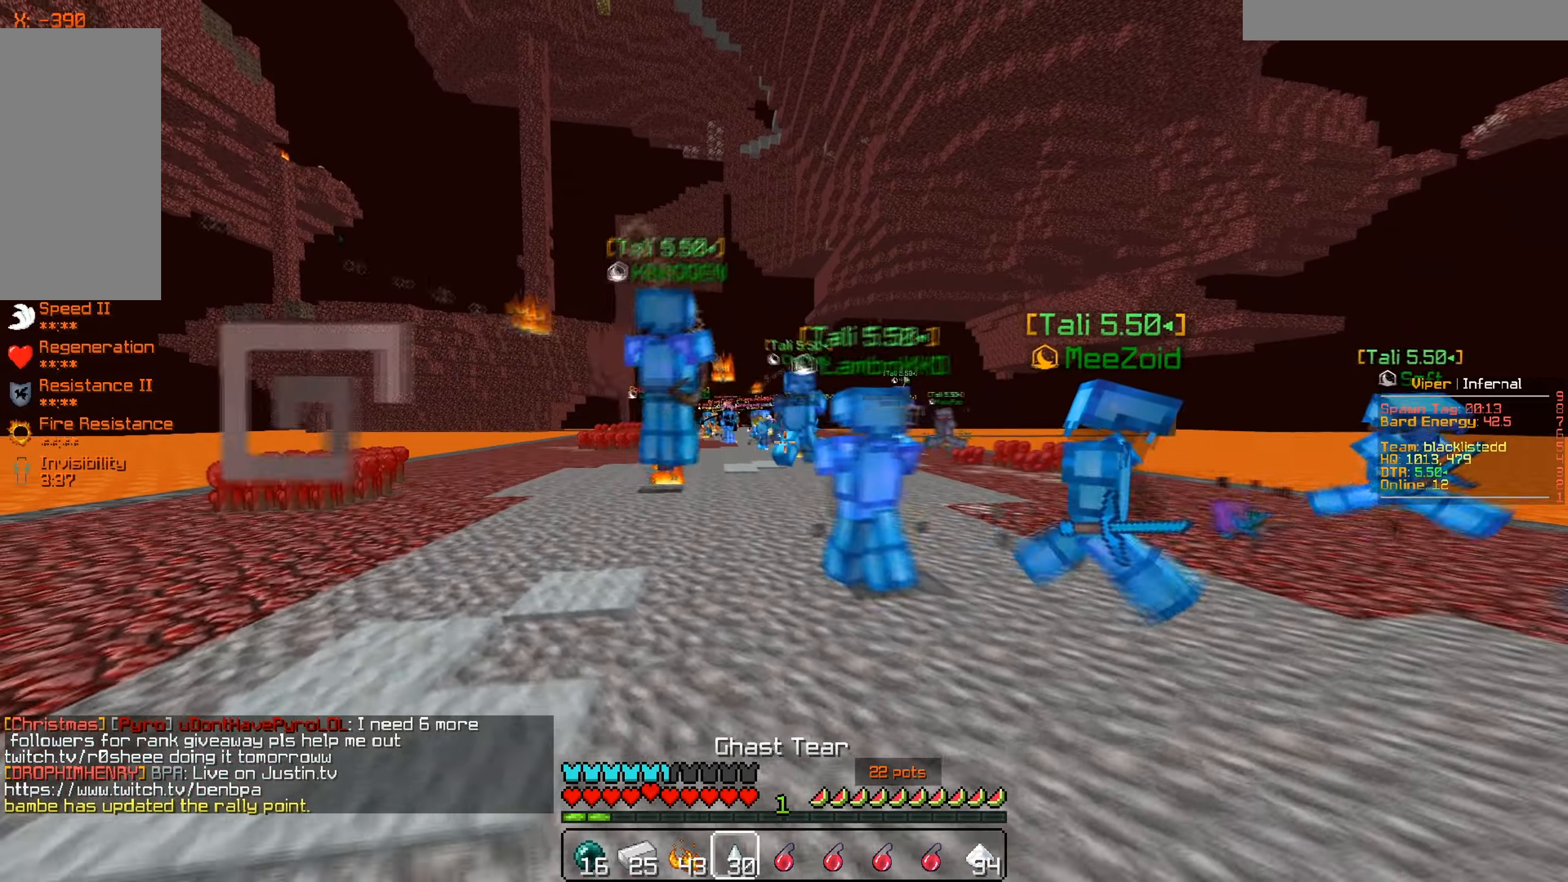
{"keys": ["d", "w"], "mouse": [], "events": [[284, "s", "up"], [401, "w", "down"]]}
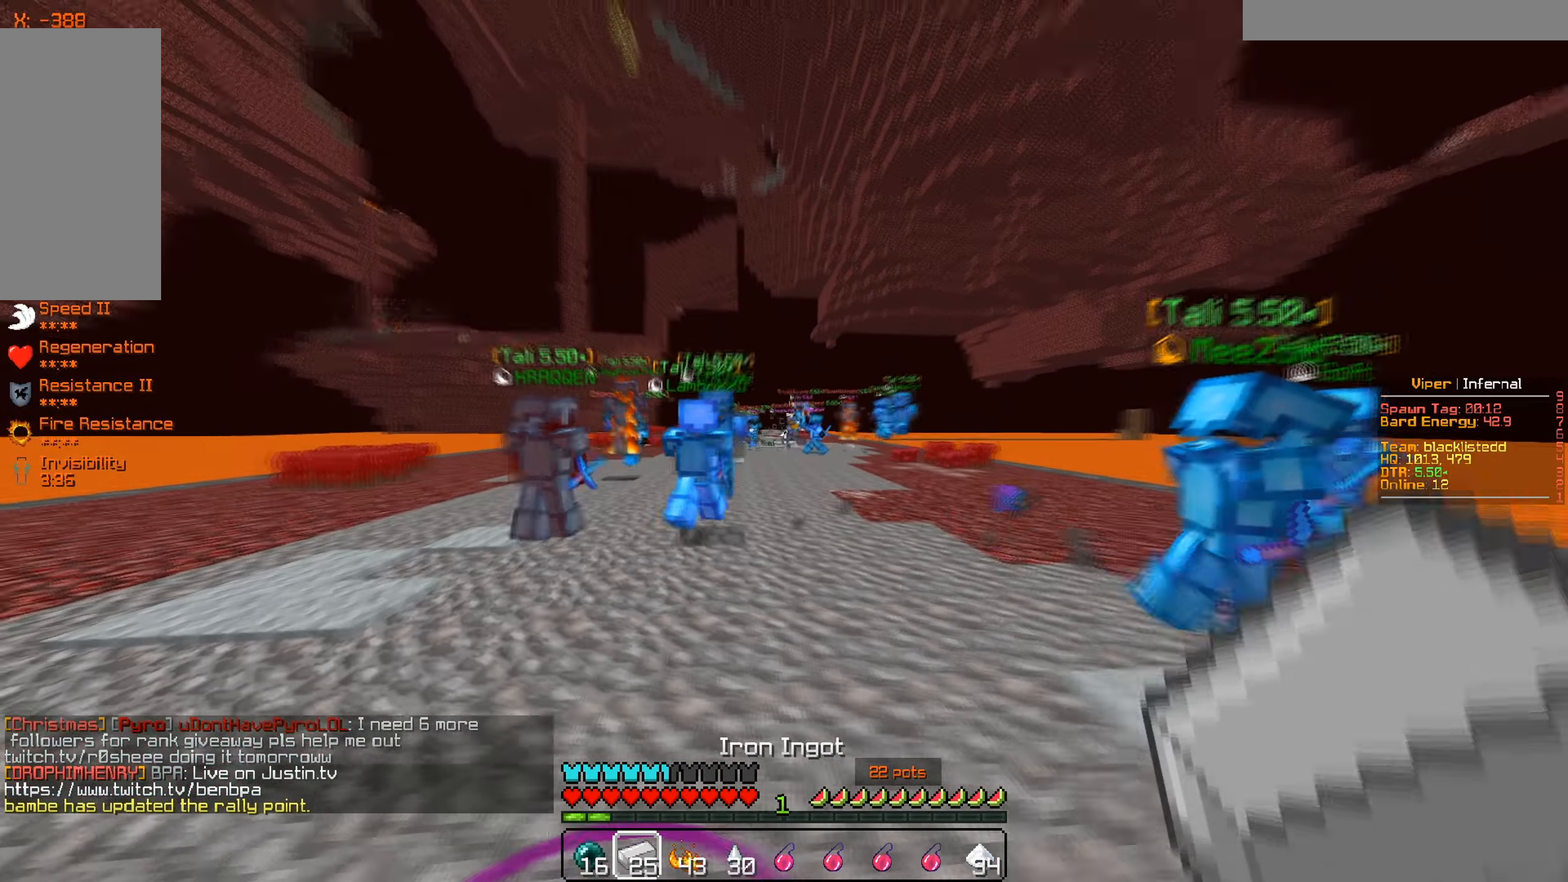
{"keys": ["s"], "mouse": [], "events": [[33, "d", "up"], [167, "a", "down"], [200, "w", "up"], [350, "s", "down"], [434, "a", "up"]]}
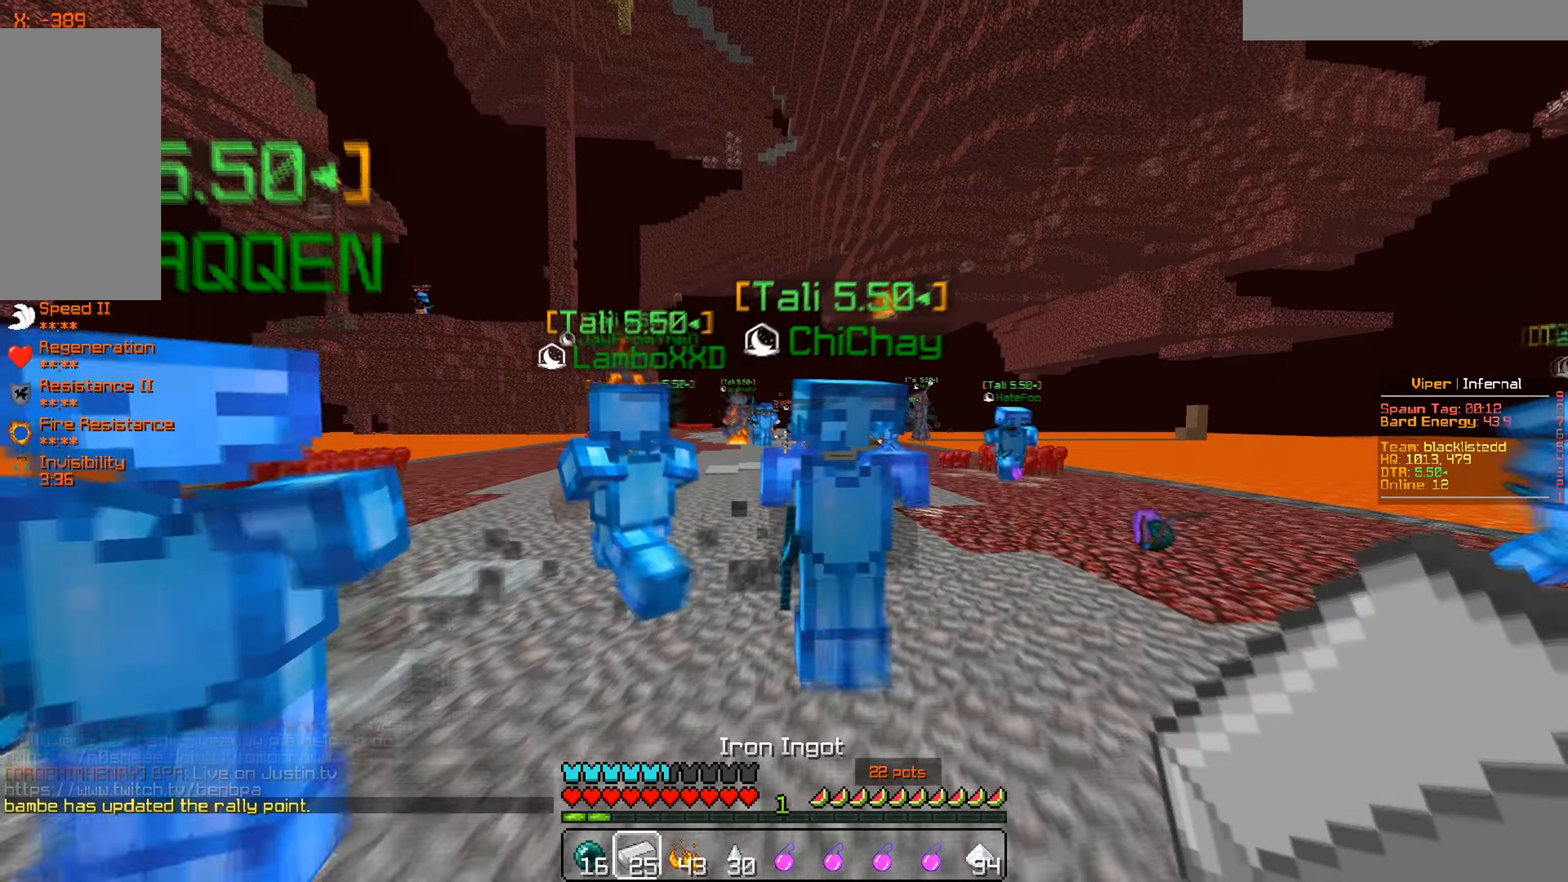
{"keys": ["s"], "mouse": [], "events": []}
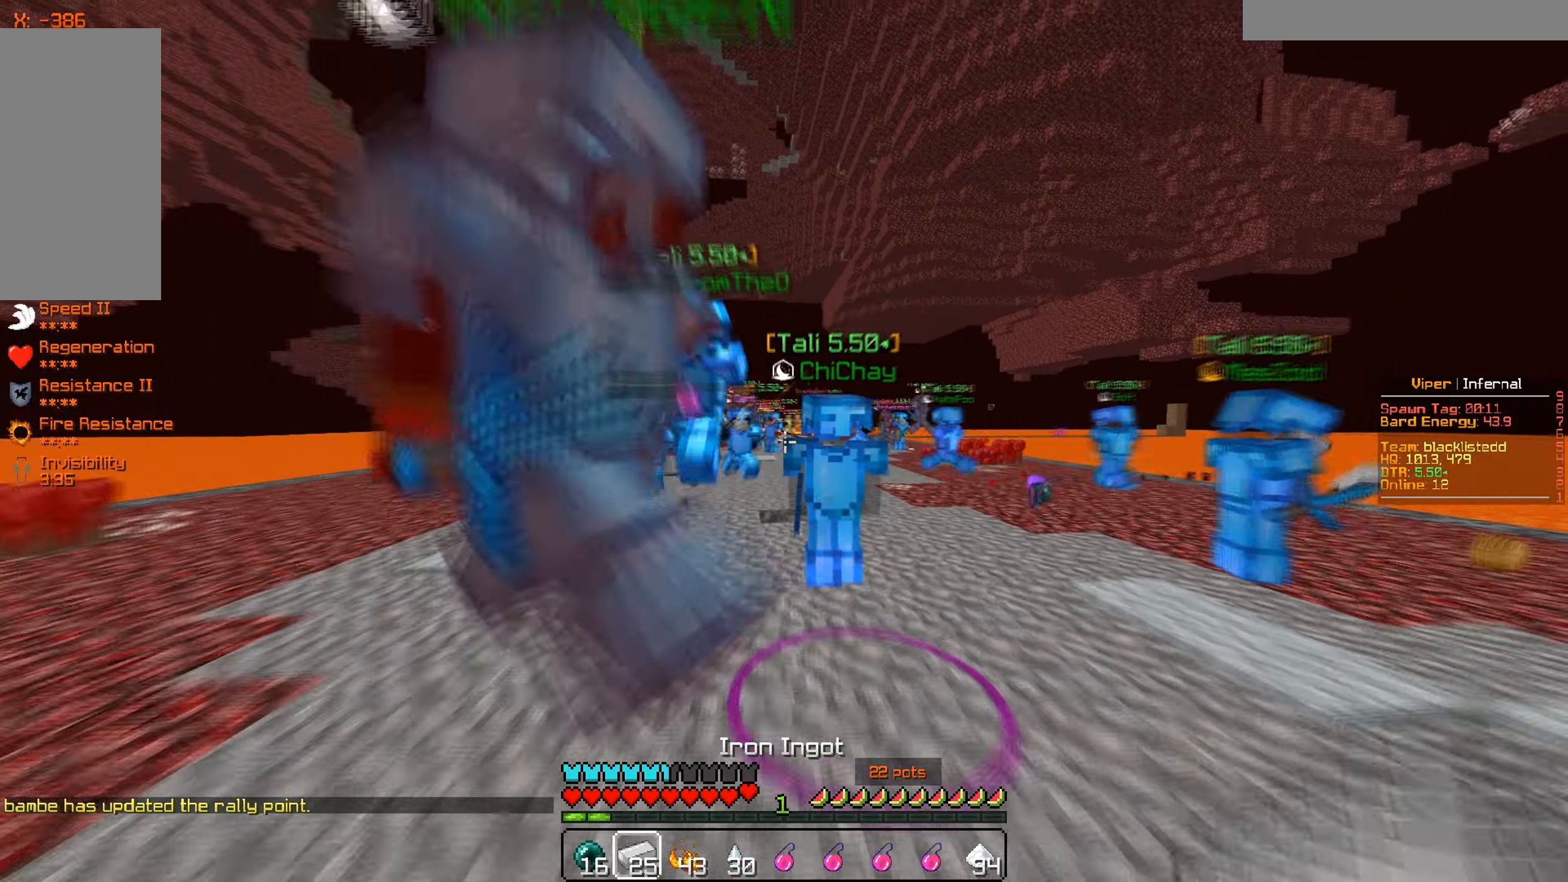
{"keys": ["d", "s"], "mouse": [], "events": [[33, "d", "down"], [50, "s", "up"], [350, "s", "down"]]}
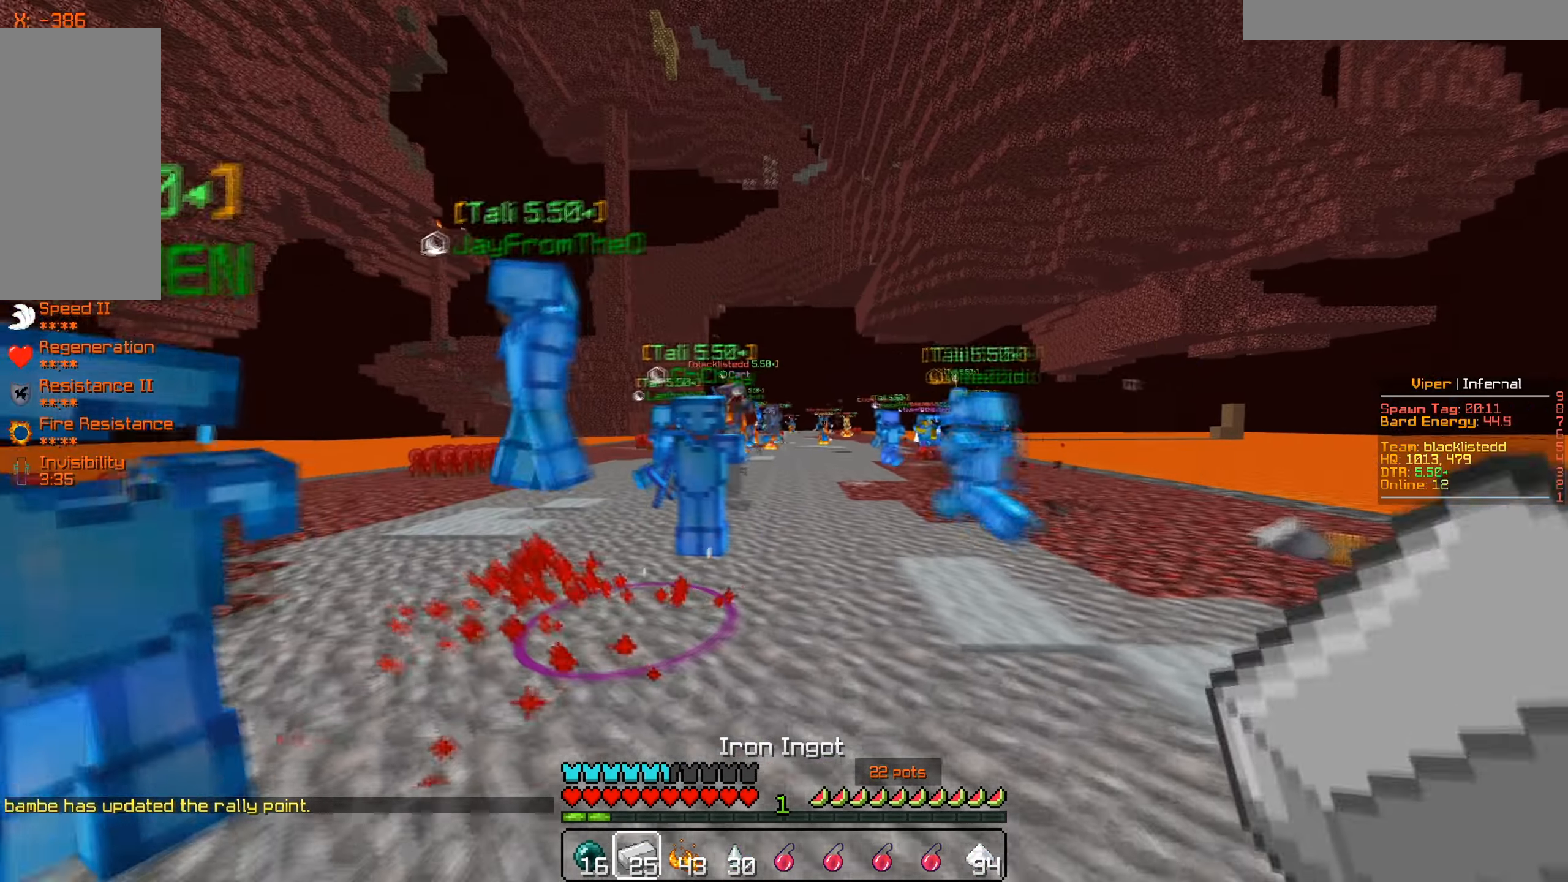
{"keys": ["a"], "mouse": ["left", "right"], "events": [[67, "d", "up"], [217, "mouse_left", "down"], [334, "a", "down"], [384, "mouse_right", "down"], [384, "s", "up"]]}
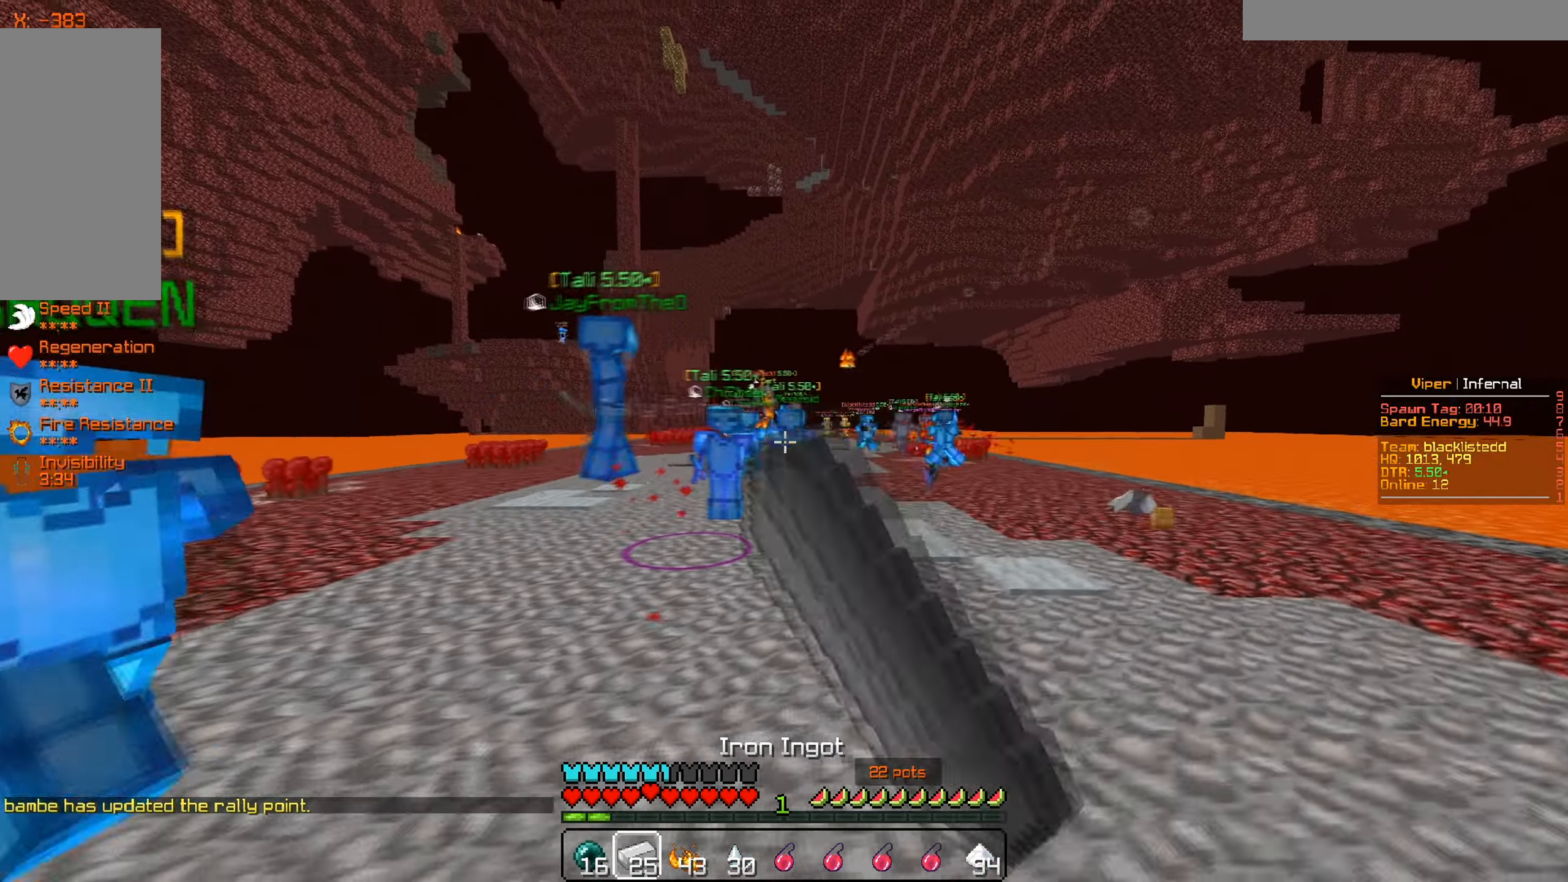
{"keys": ["s"], "mouse": [], "events": [[17, "mouse_right", "up"], [33, "mouse_left", "up"], [33, "s", "down"], [83, "a", "up"]]}
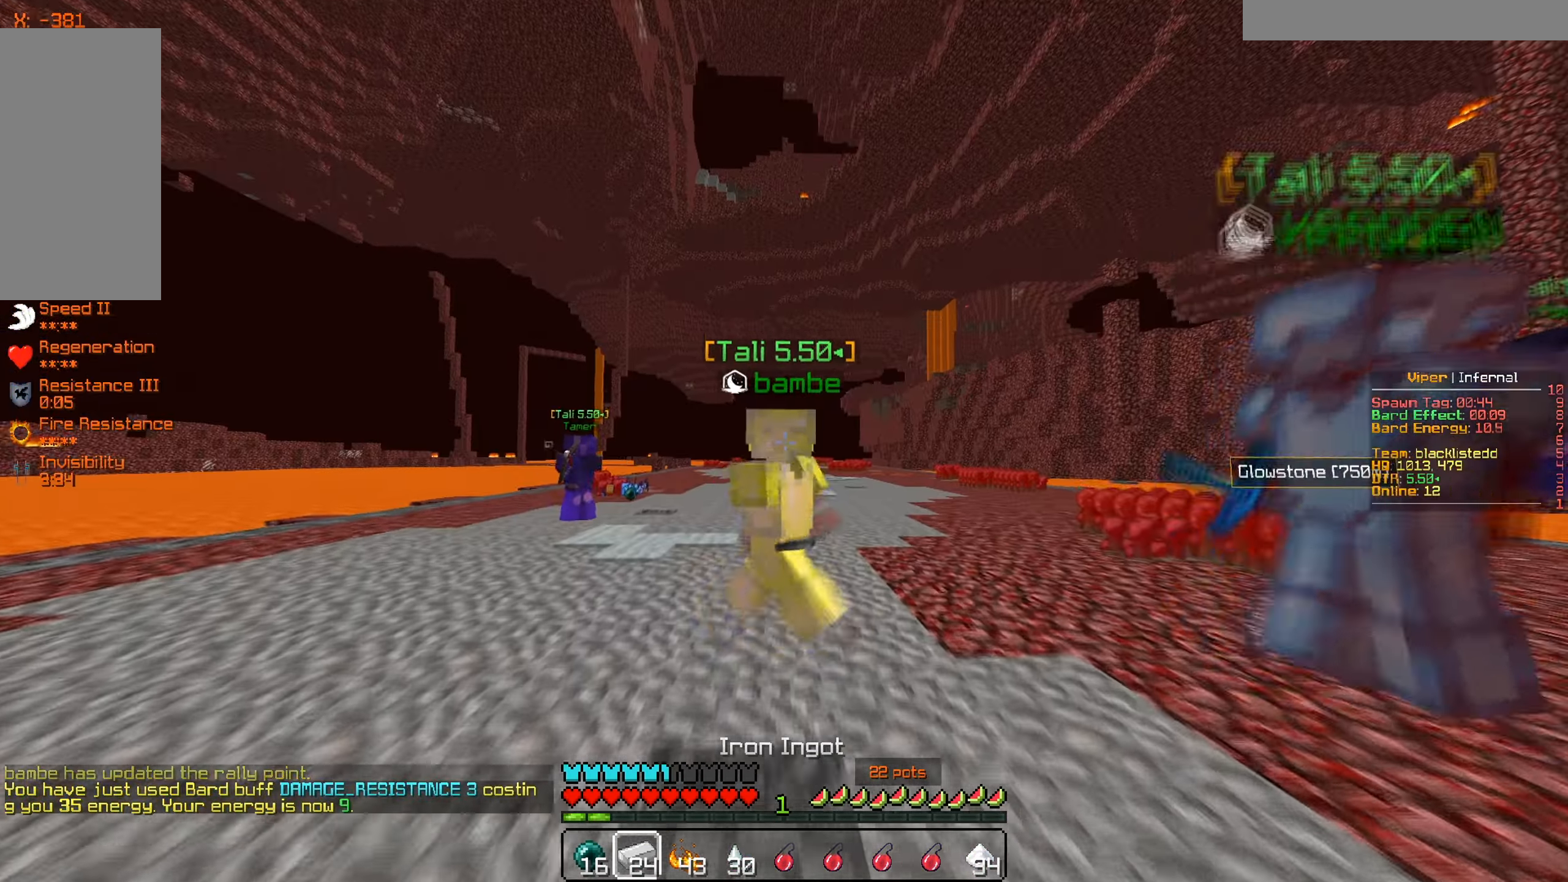
{"keys": ["d"], "mouse": [], "events": [[284, "d", "down"], [384, "s", "up"]]}
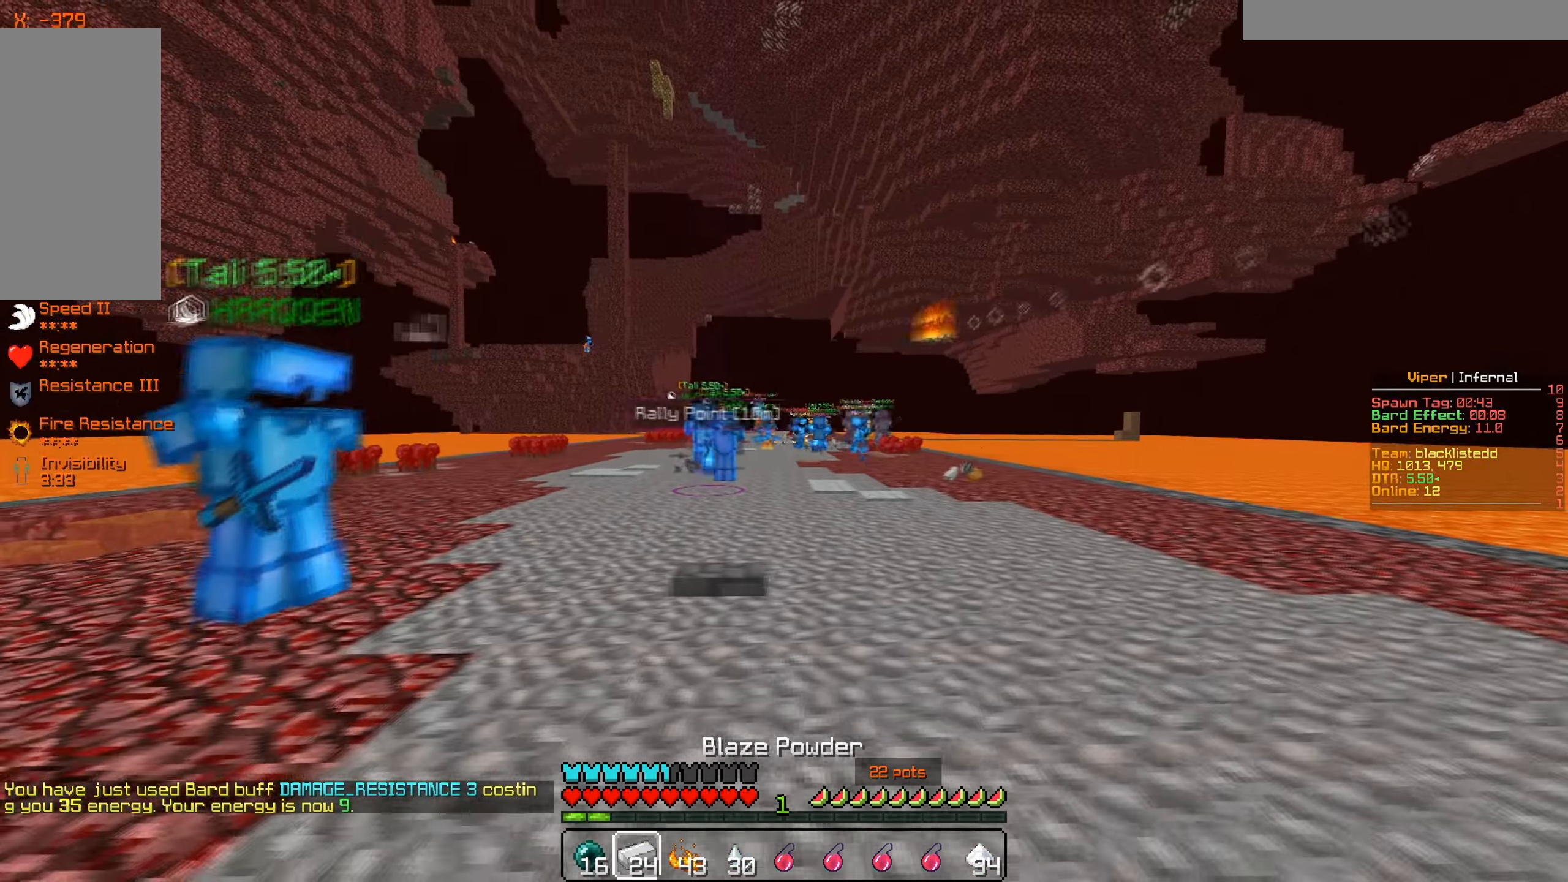
{"keys": ["w"], "mouse": [], "events": [[83, "w", "down"], [234, "d", "up"]]}
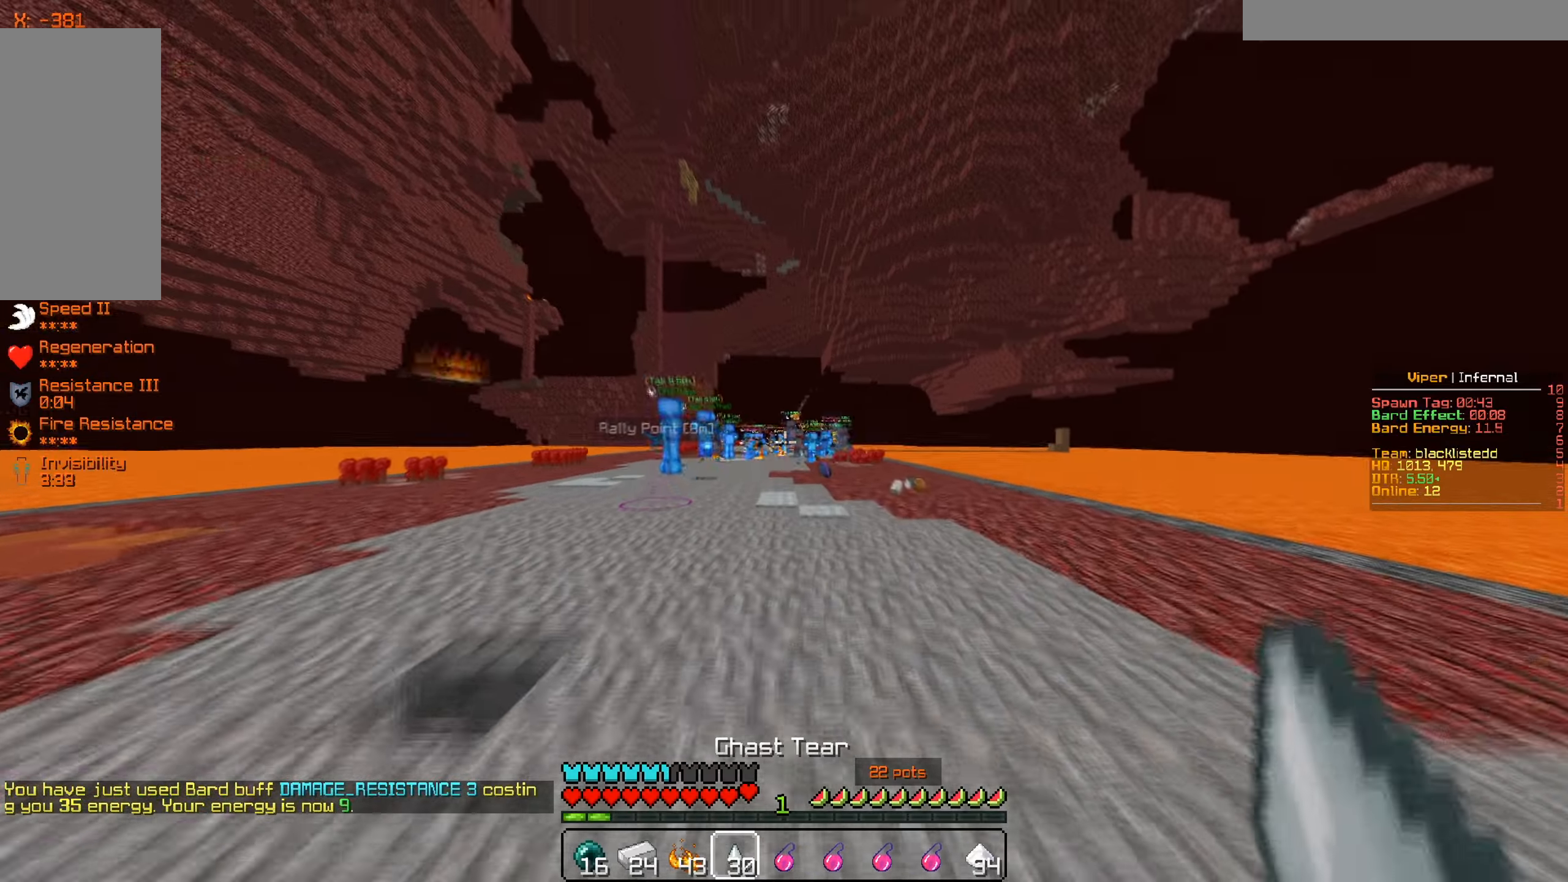
{"keys": ["a"], "mouse": [], "events": [[401, "a", "down"], [501, "w", "up"]]}
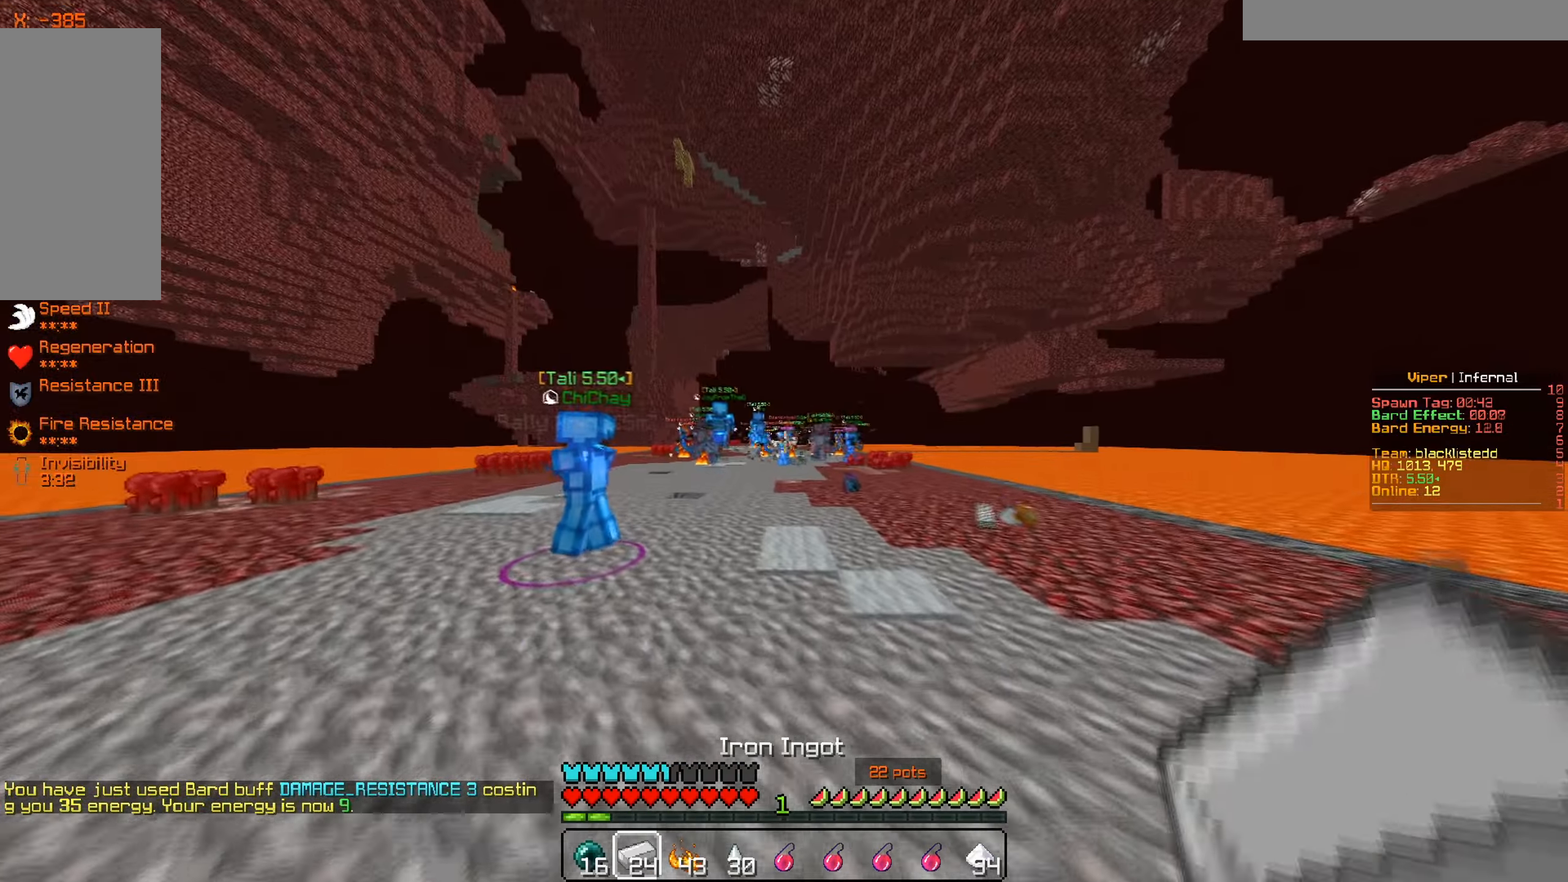
{"keys": ["s"], "mouse": [], "events": [[350, "s", "down"], [467, "a", "up"]]}
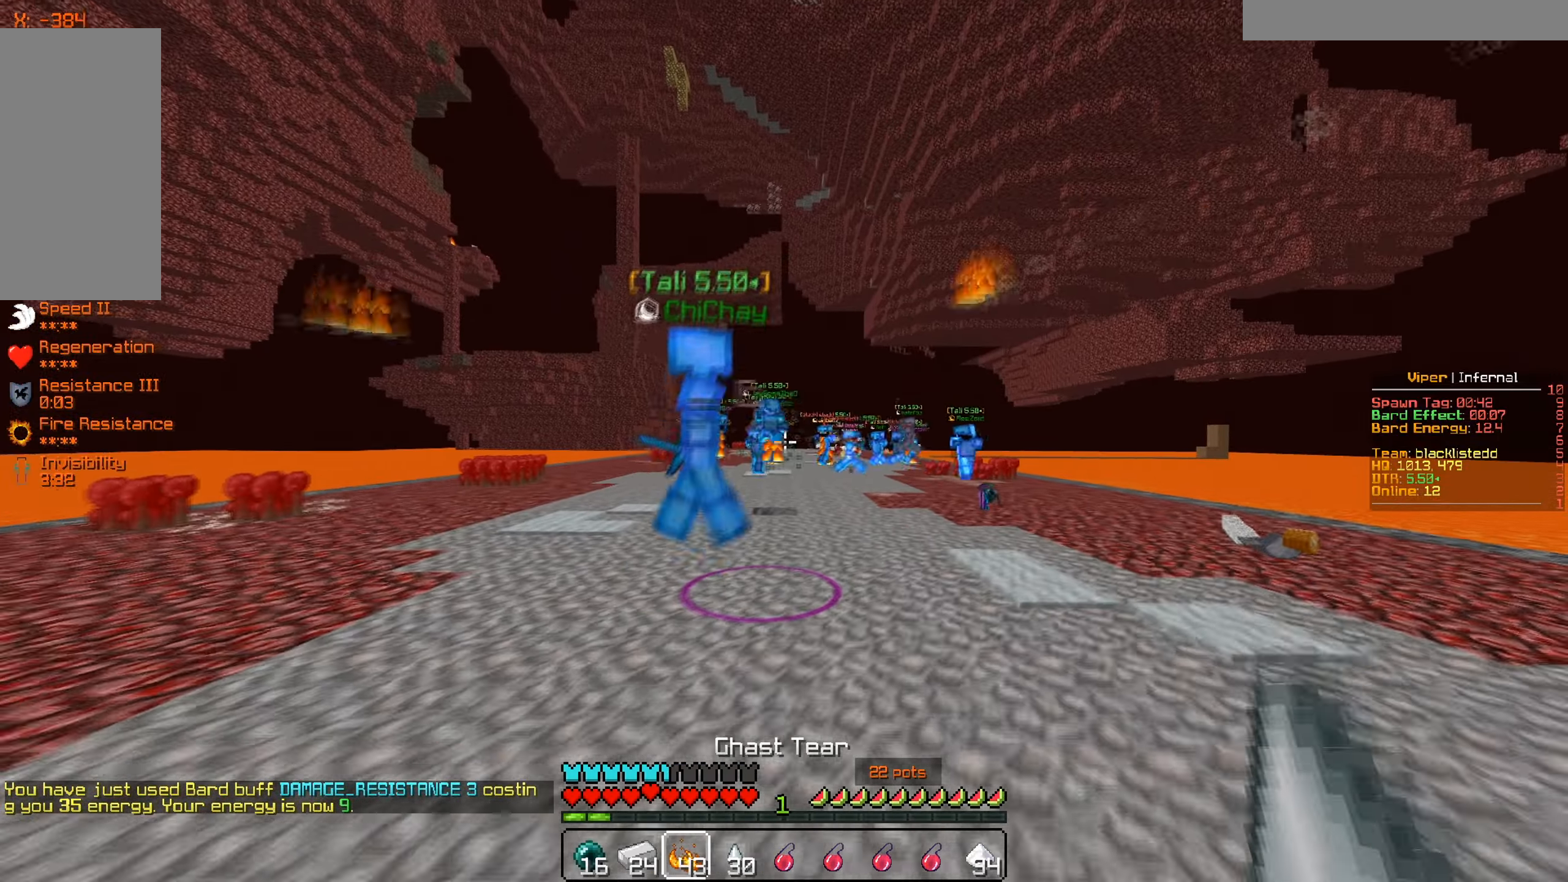
{"keys": ["d", "s"], "mouse": [], "events": [[133, "d", "down"]]}
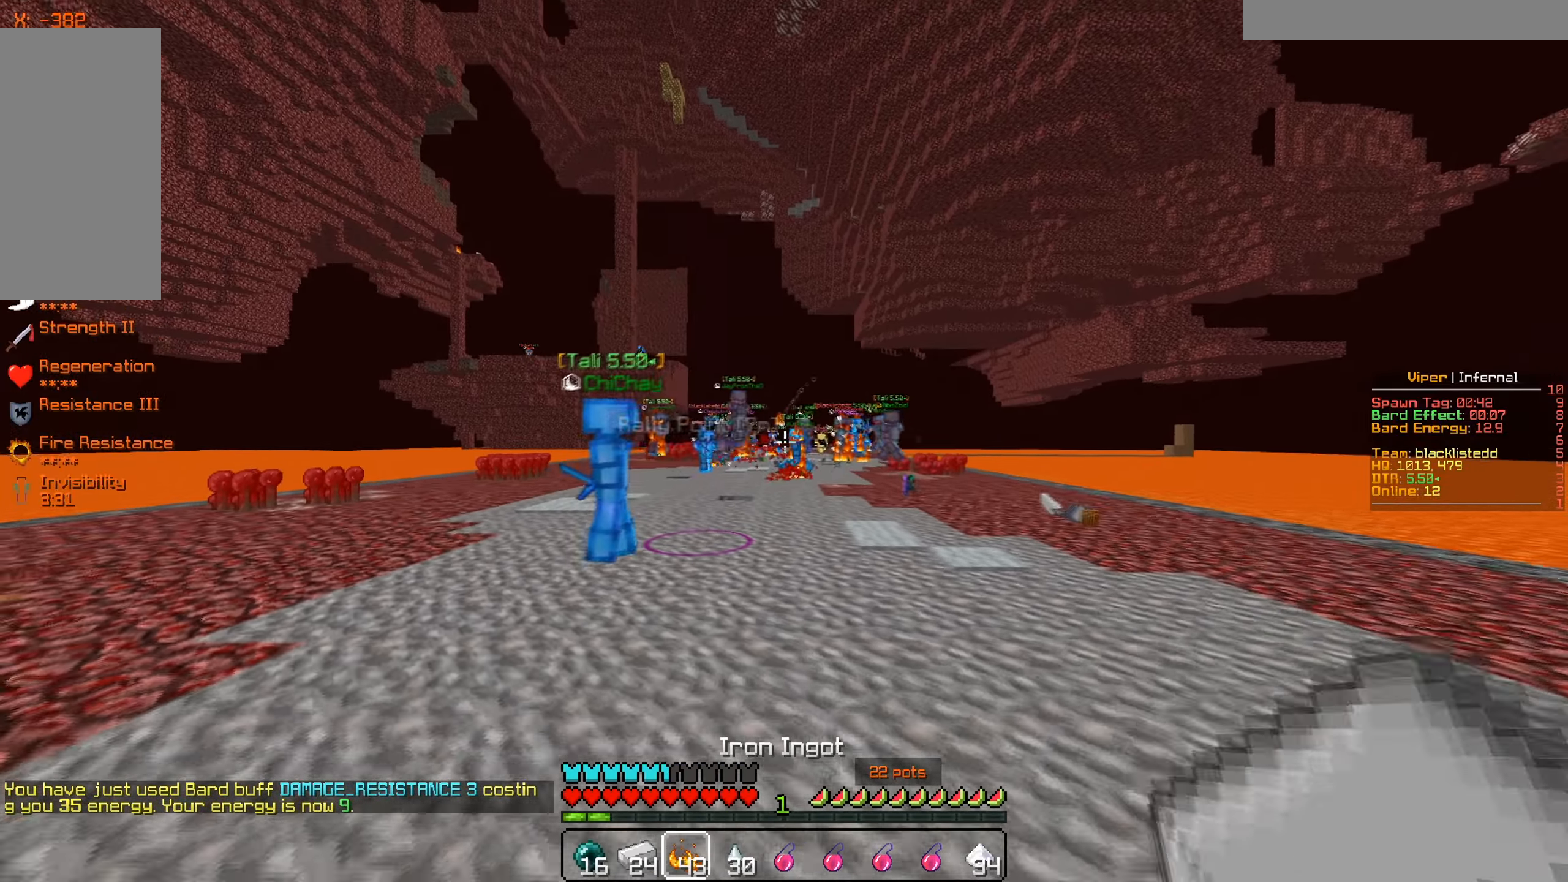
{"keys": ["a", "s"], "mouse": [], "events": [[234, "d", "up"], [334, "a", "down"]]}
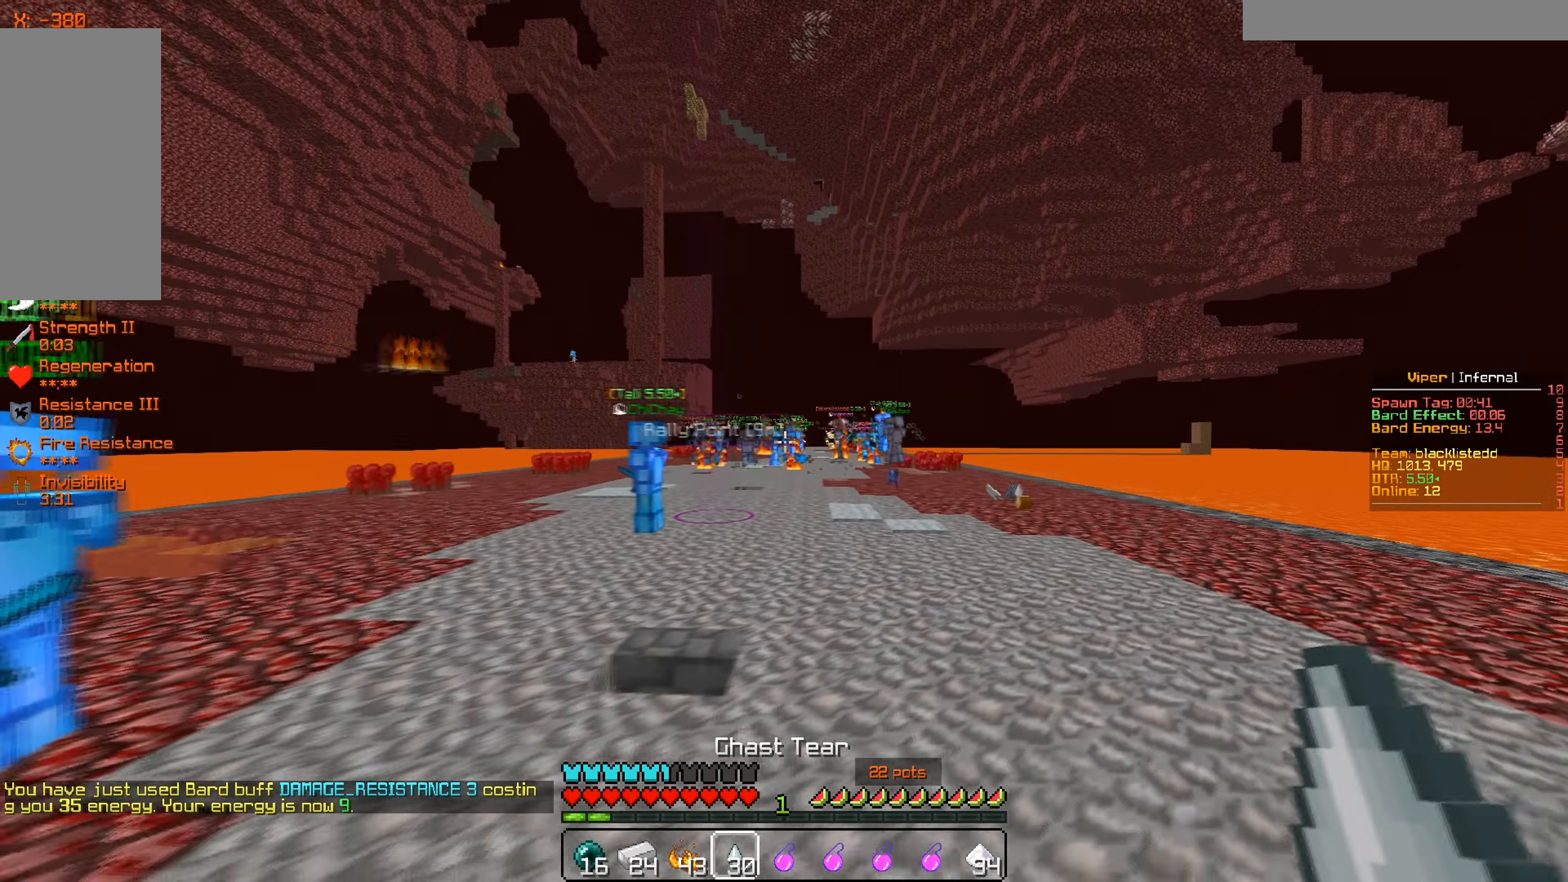
{"keys": ["d"], "mouse": [], "events": [[16, "s", "up"], [434, "a", "up"], [467, "d", "down"]]}
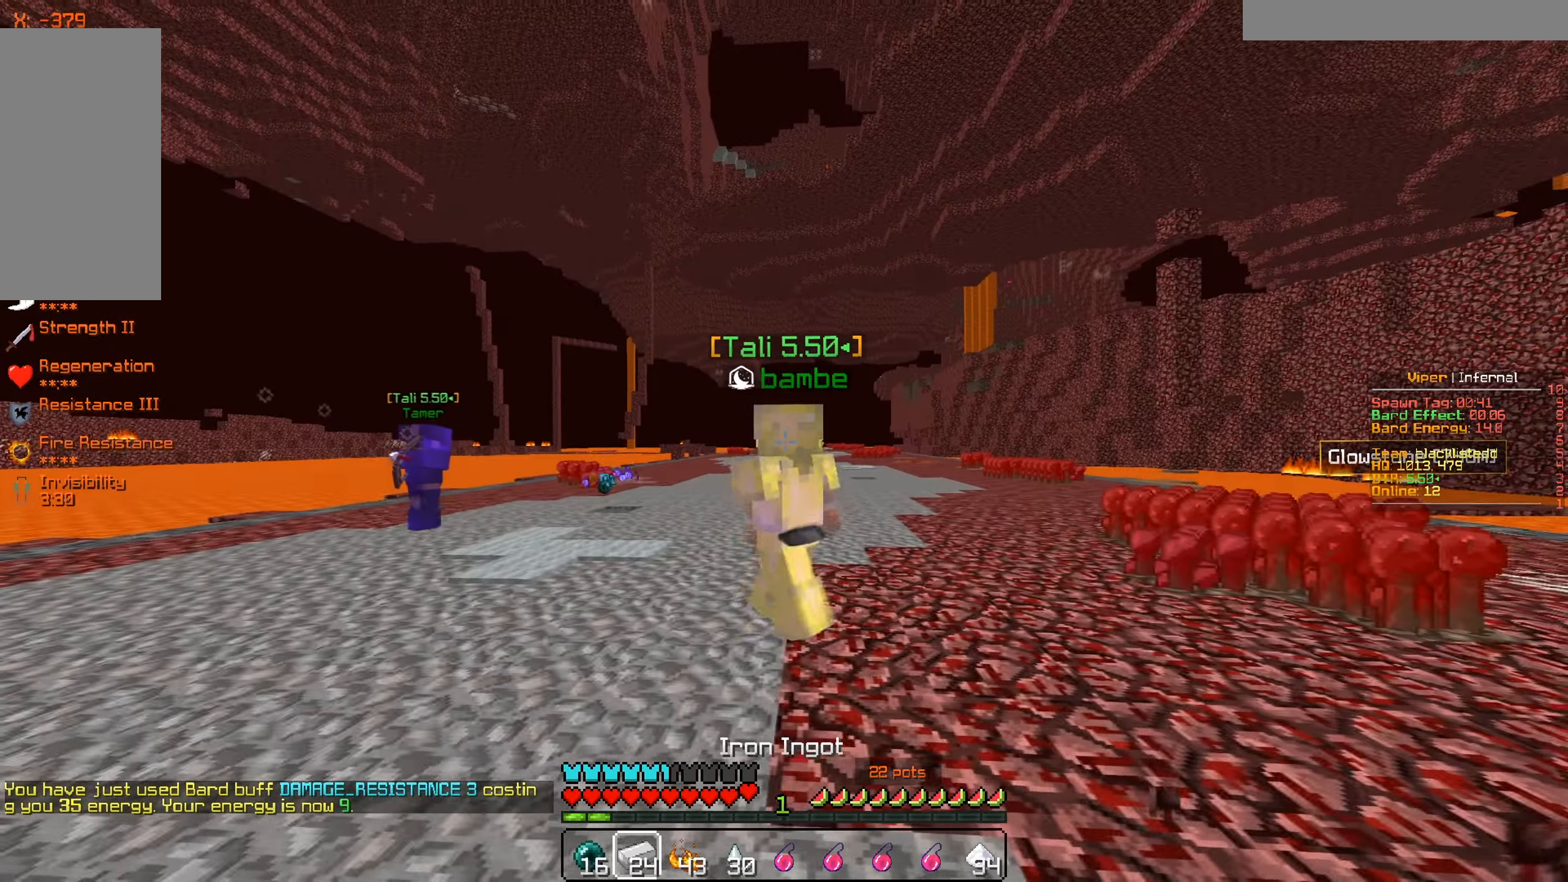
{"keys": ["d", "w"], "mouse": [], "events": [[401, "w", "down"]]}
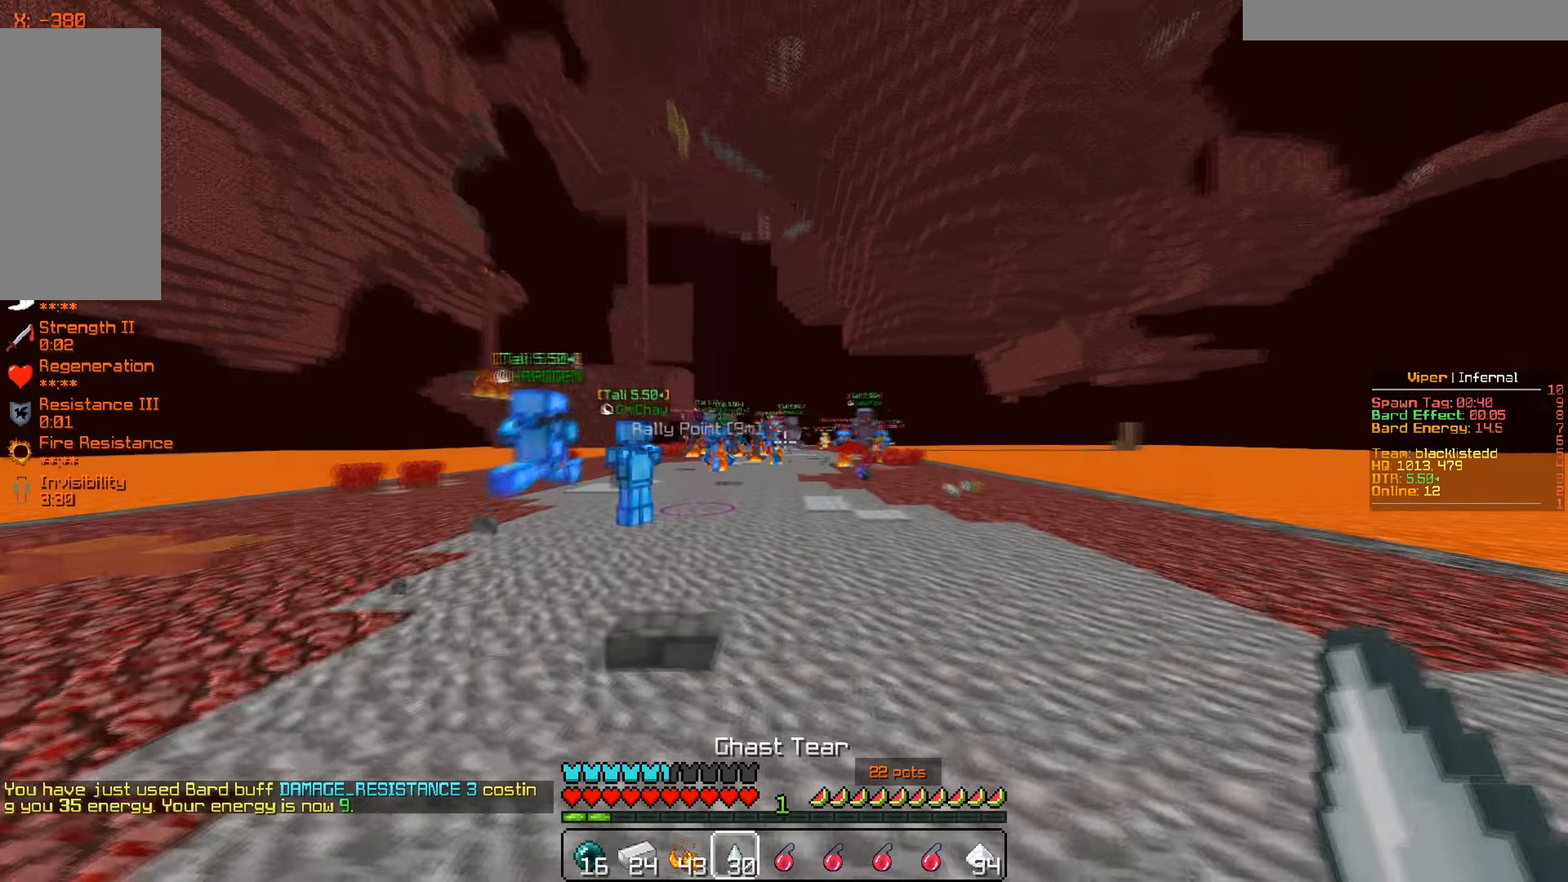
{"keys": ["a", "w"], "mouse": [], "events": [[367, "d", "up"], [467, "a", "down"]]}
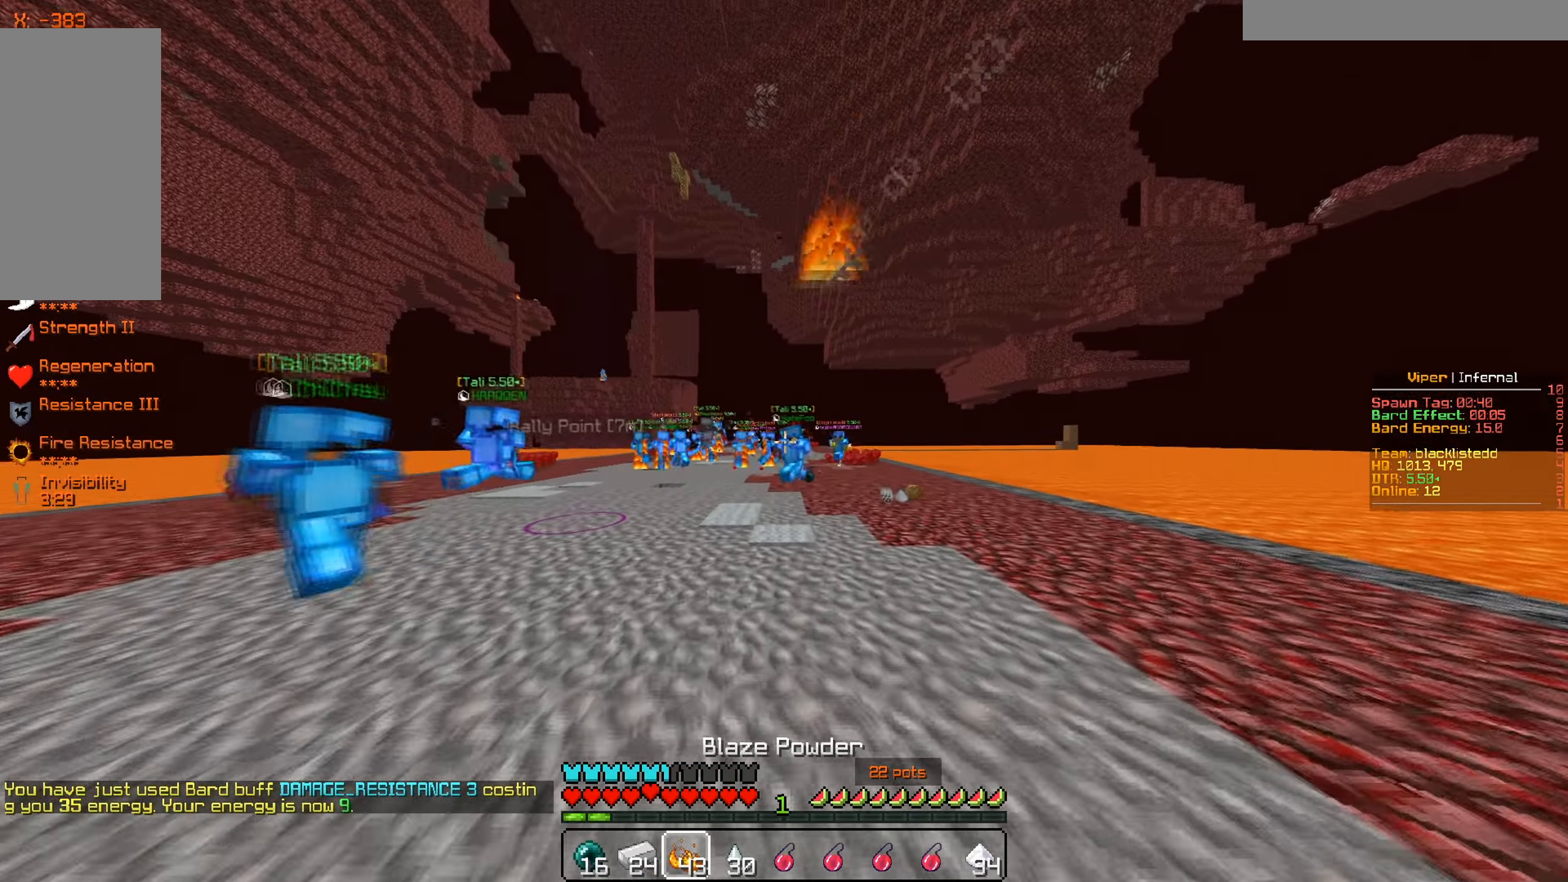
{"keys": ["a", "s"], "mouse": [], "events": [[50, "w", "up"], [467, "s", "down"]]}
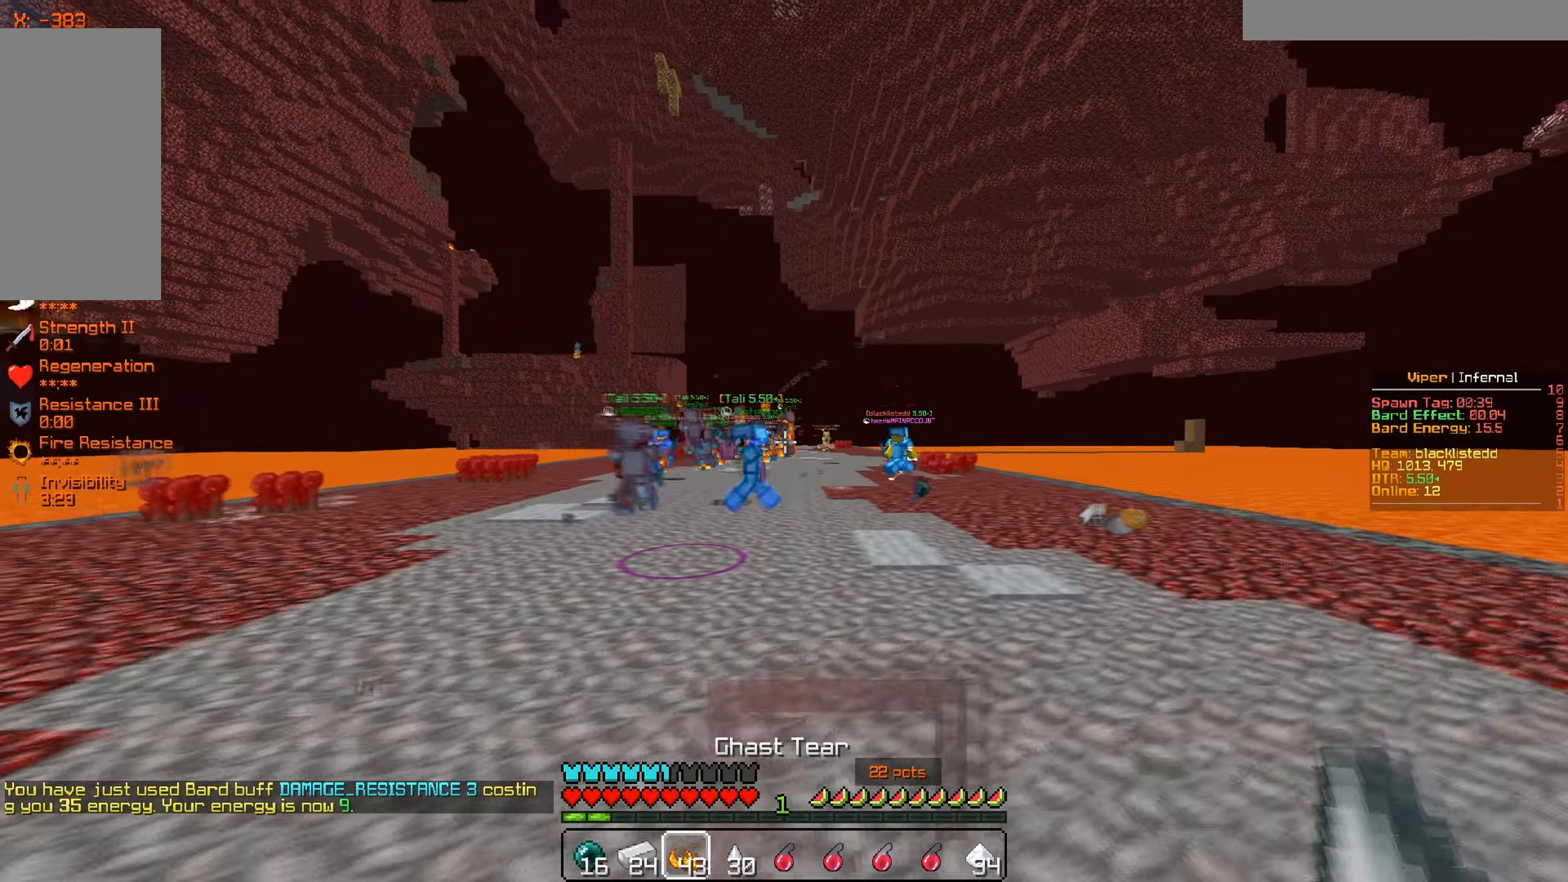
{"keys": ["s"], "mouse": [], "events": [[183, "a", "up"]]}
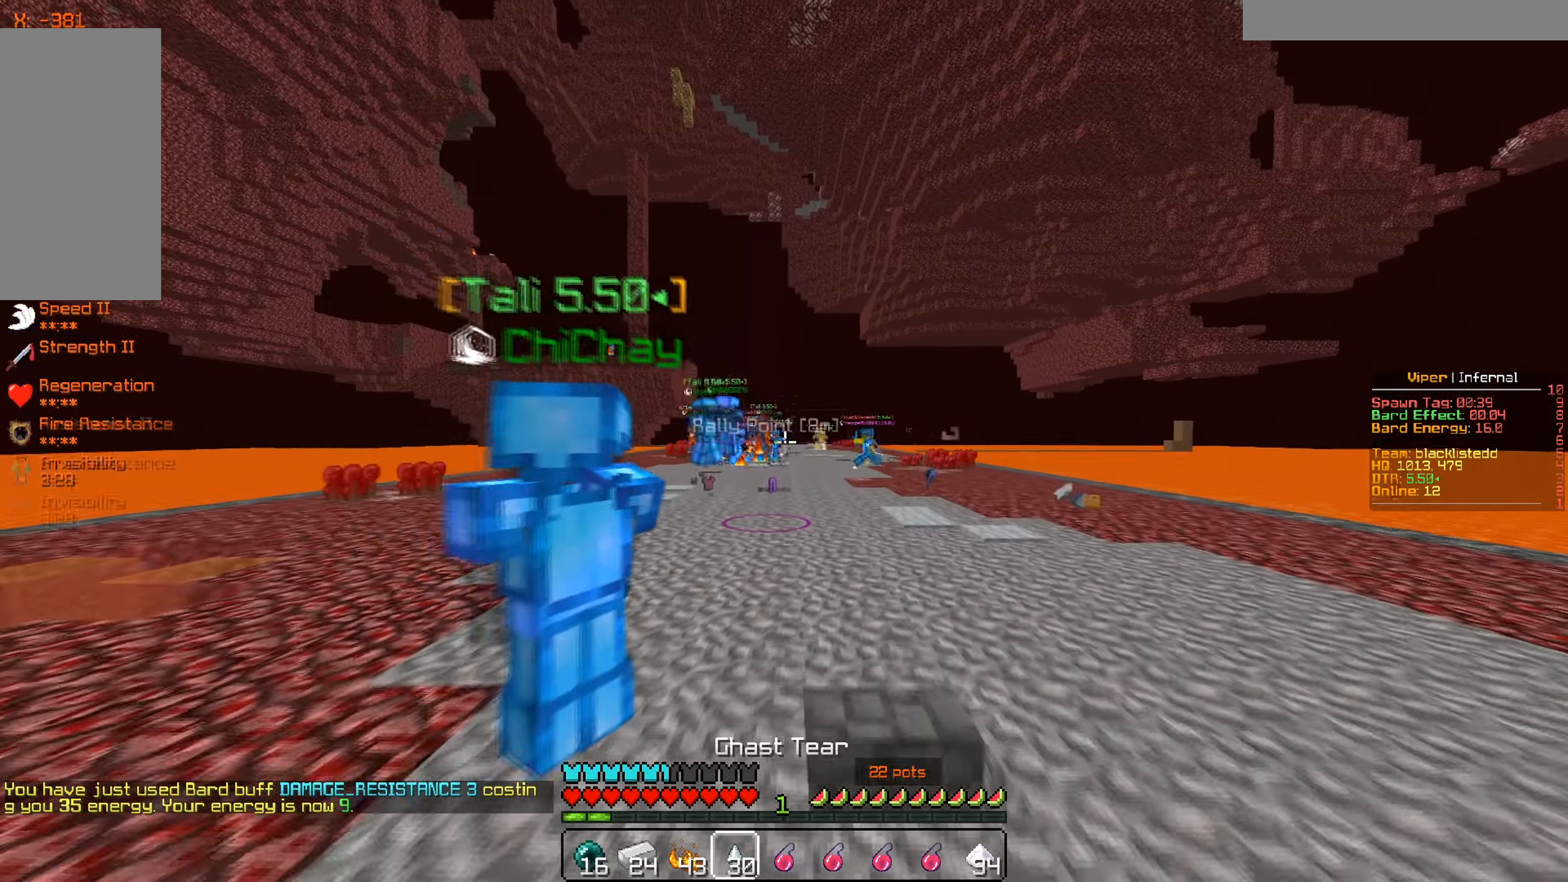
{"keys": ["a"], "mouse": [], "events": [[34, "a", "down"], [100, "s", "up"]]}
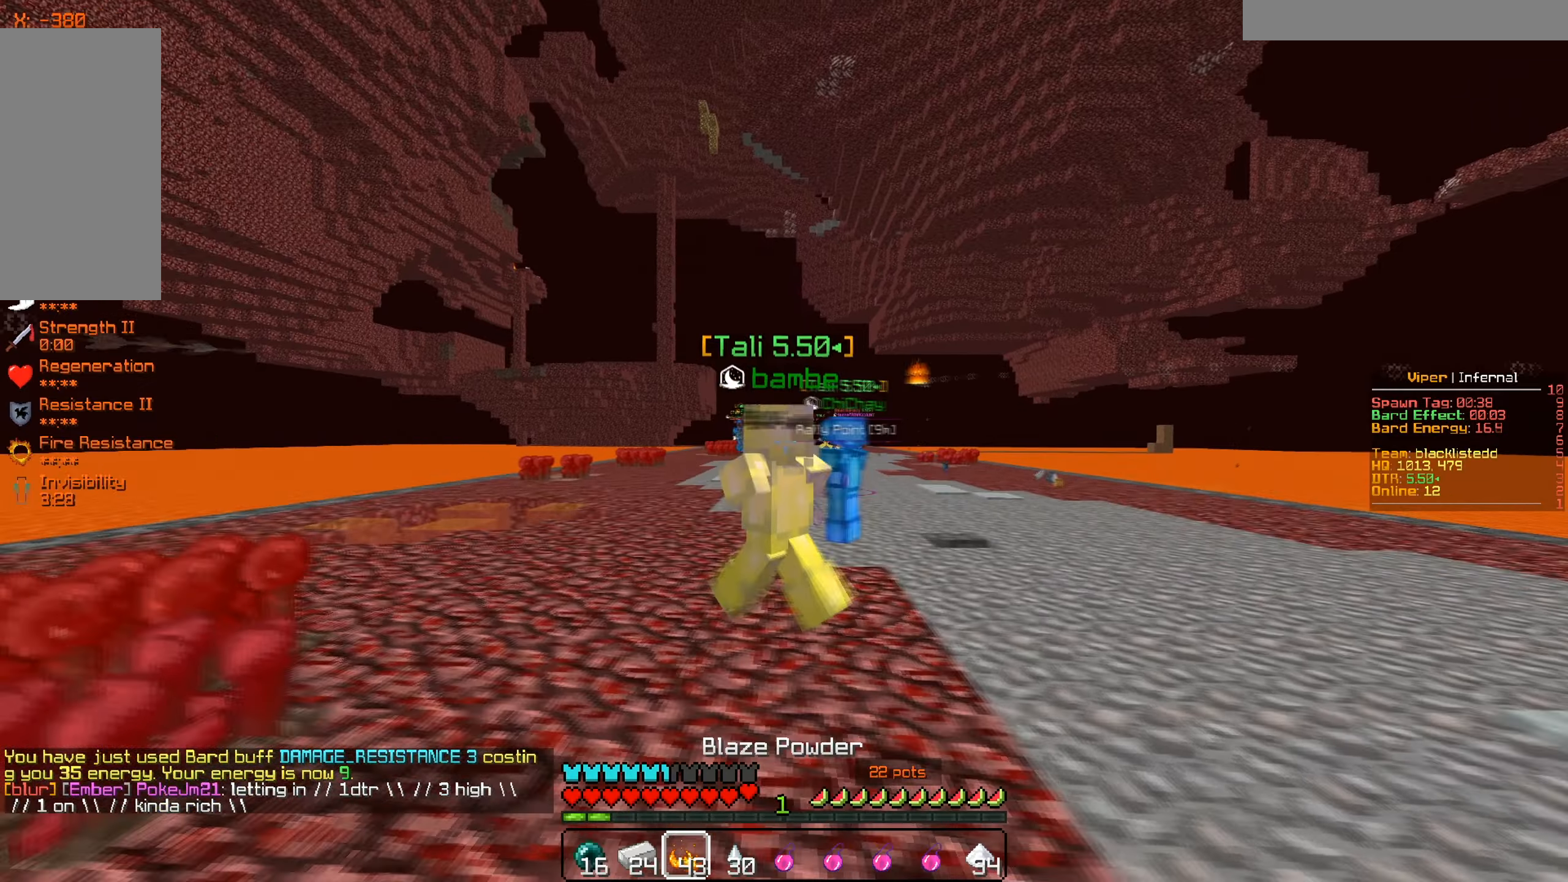
{"keys": ["d"], "mouse": [], "events": [[50, "a", "up"], [50, "d", "down"]]}
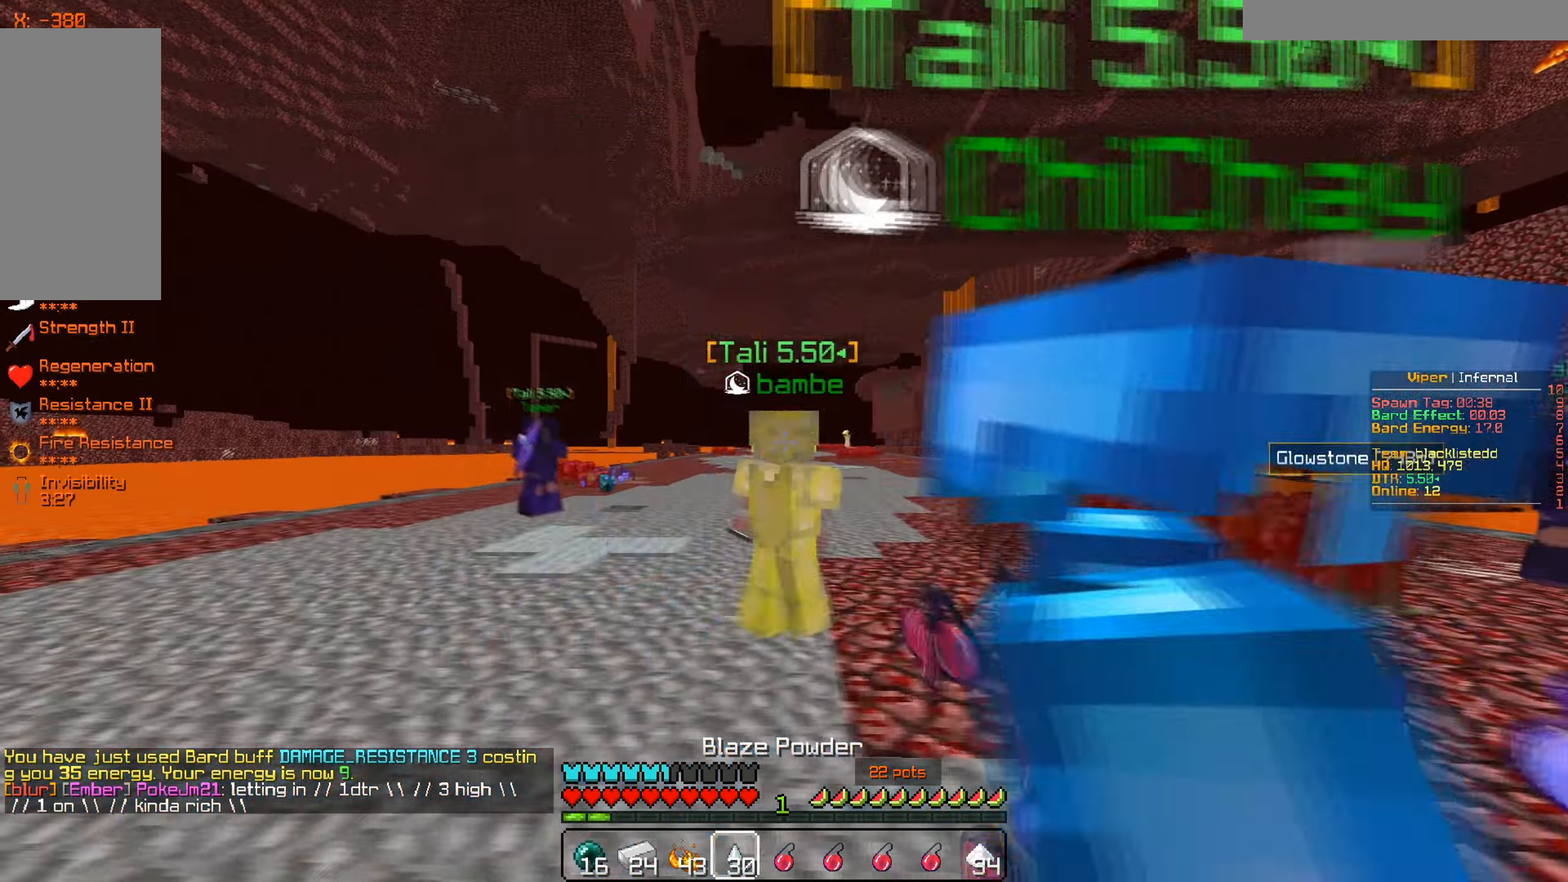
{"keys": ["a"], "mouse": [], "events": [[417, "d", "up"], [434, "a", "down"]]}
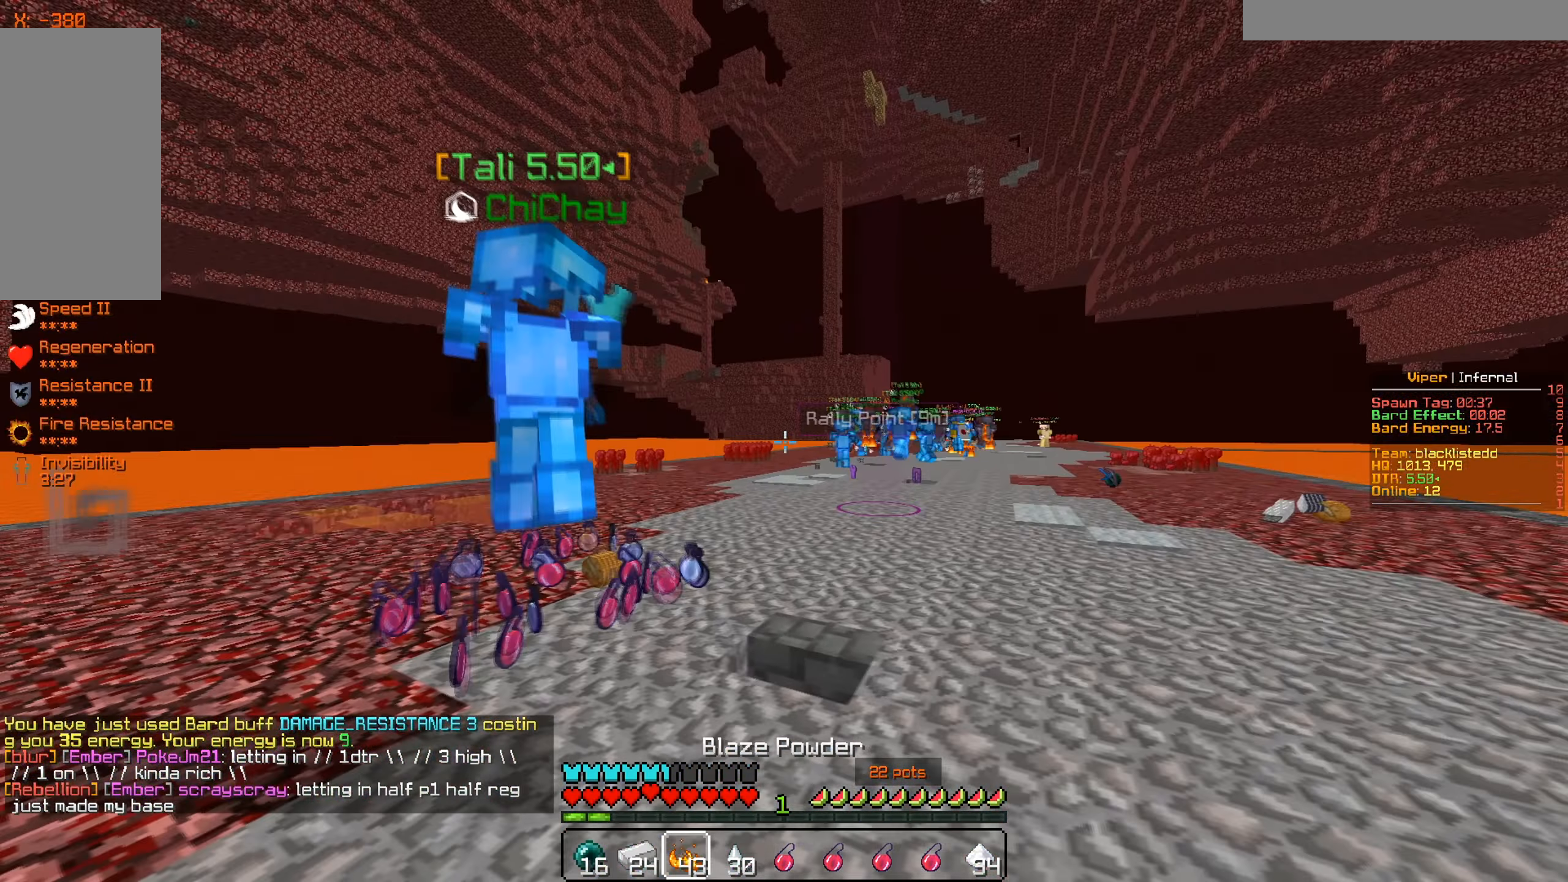
{"keys": ["d"], "mouse": [], "events": [[267, "s", "down"], [300, "a", "up"], [333, "d", "down"], [383, "s", "up"]]}
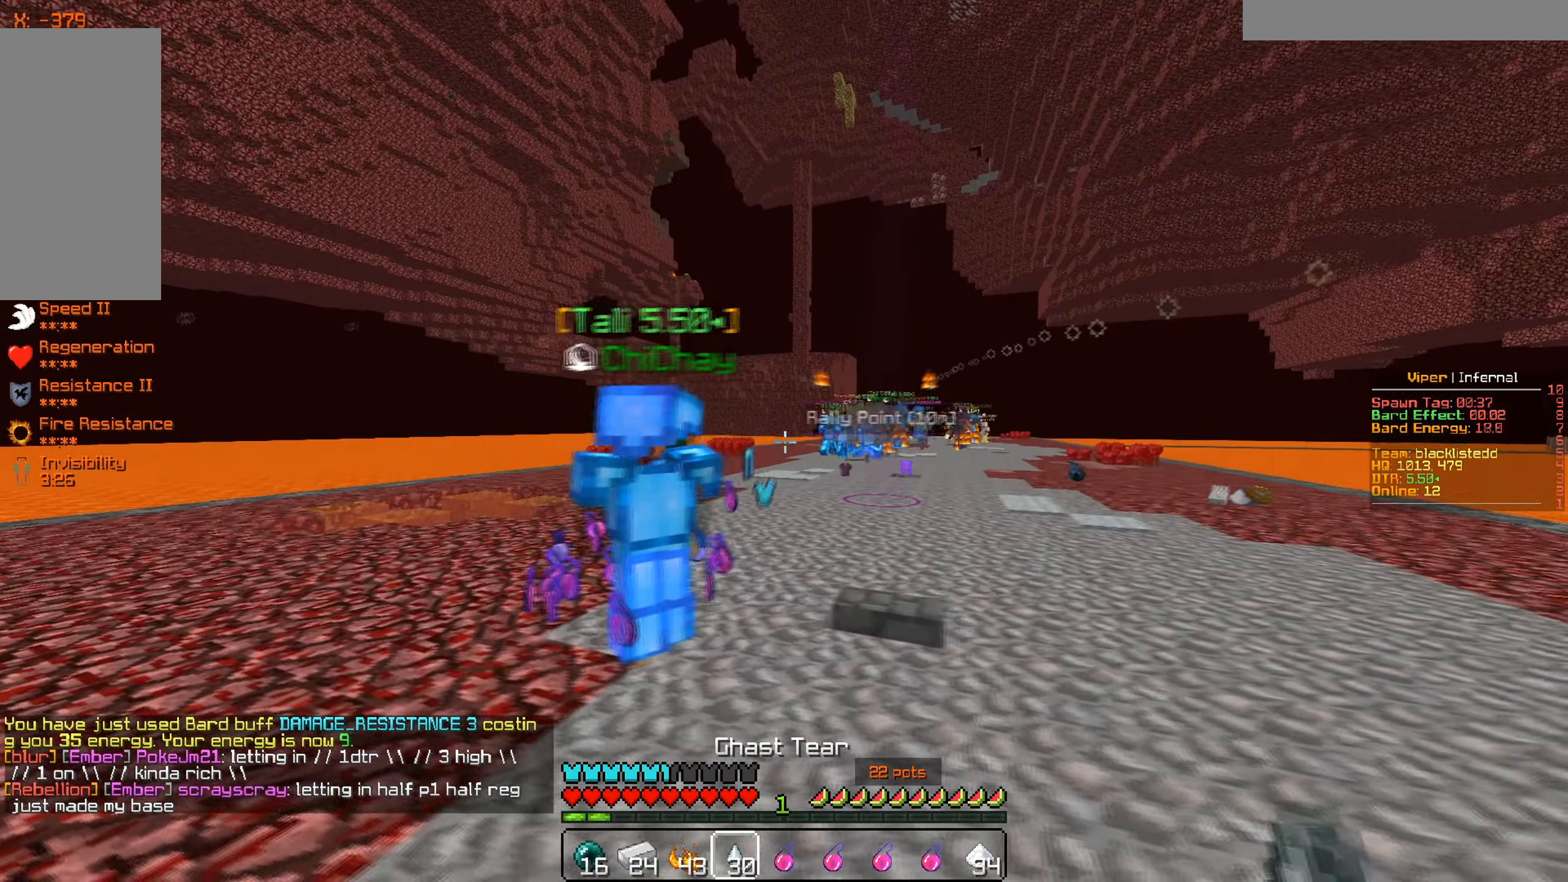
{"keys": ["w"], "mouse": [], "events": [[84, "w", "down"], [467, "d", "up"]]}
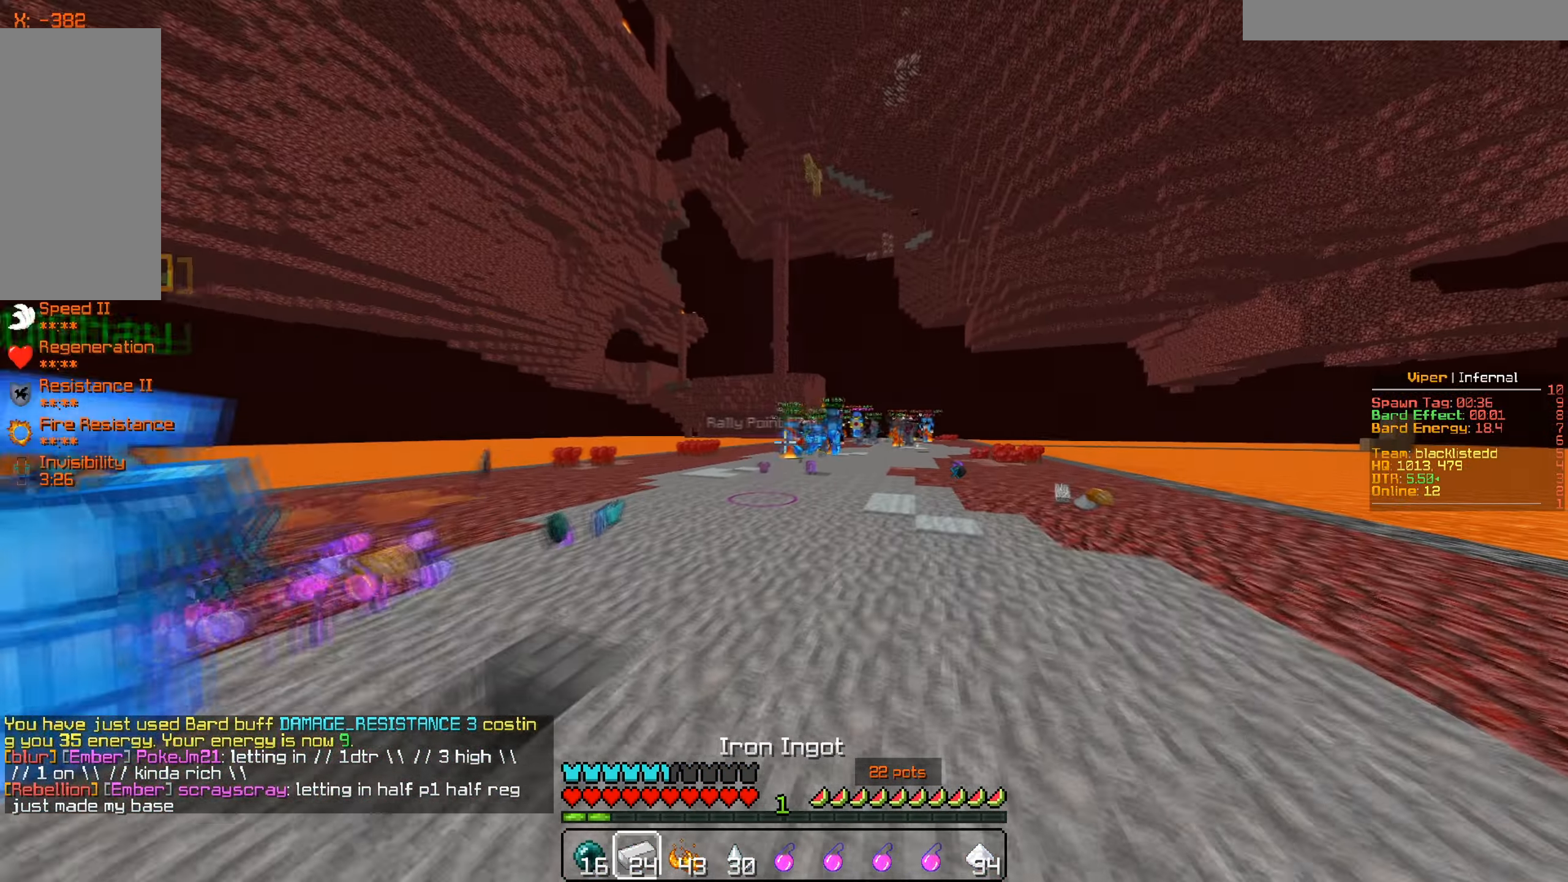
{"keys": ["w"], "mouse": [], "events": []}
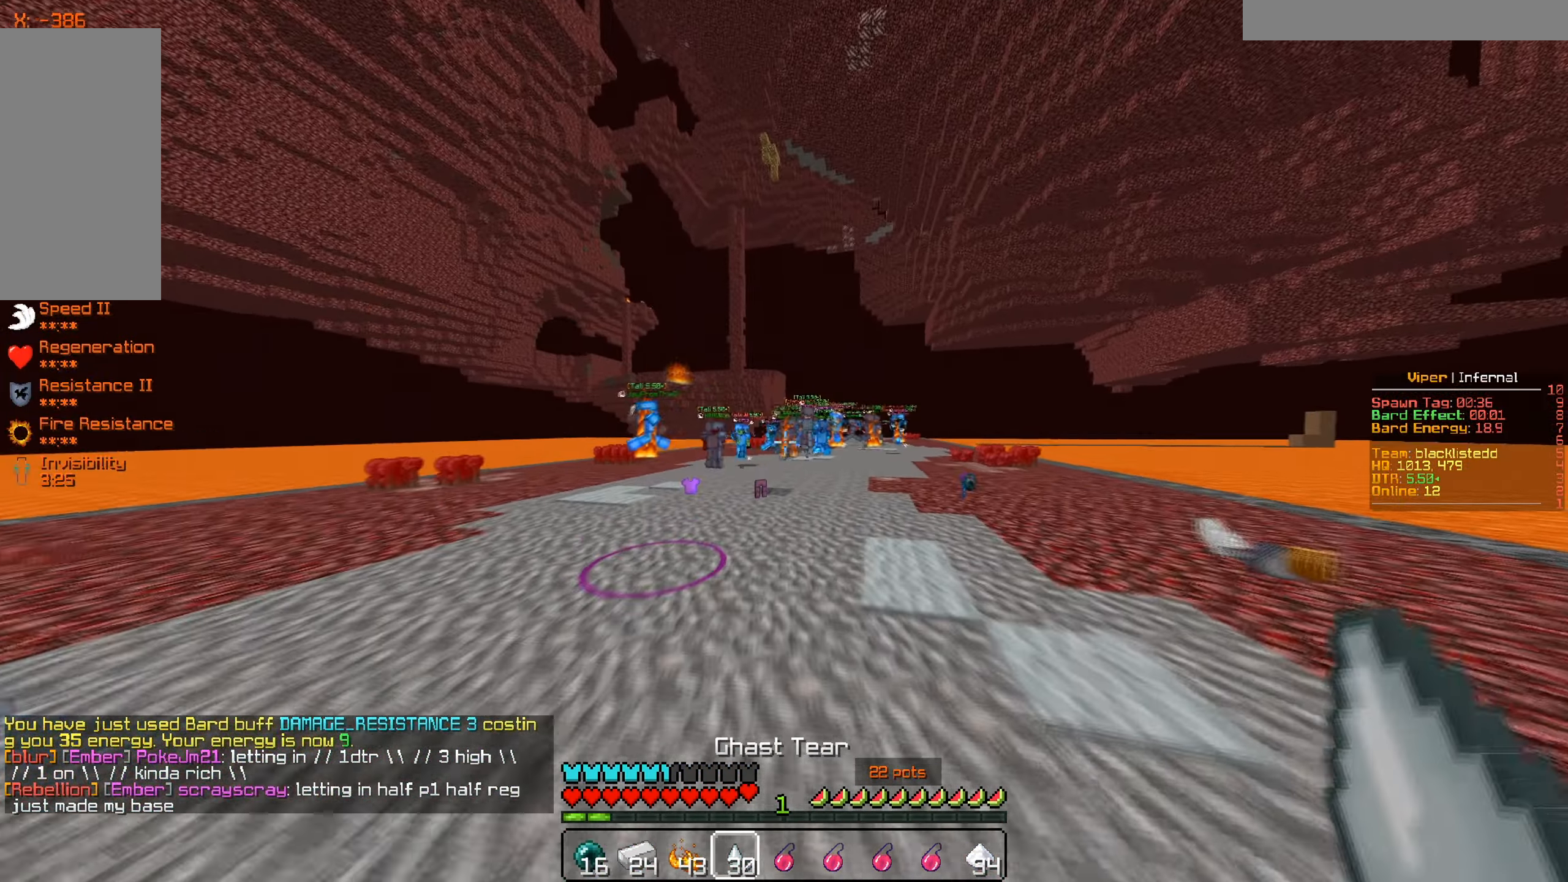
{"keys": ["a", "s"], "mouse": [], "events": [[50, "a", "down"], [84, "w", "up"], [251, "s", "down"], [334, "a", "up"], [501, "a", "down"]]}